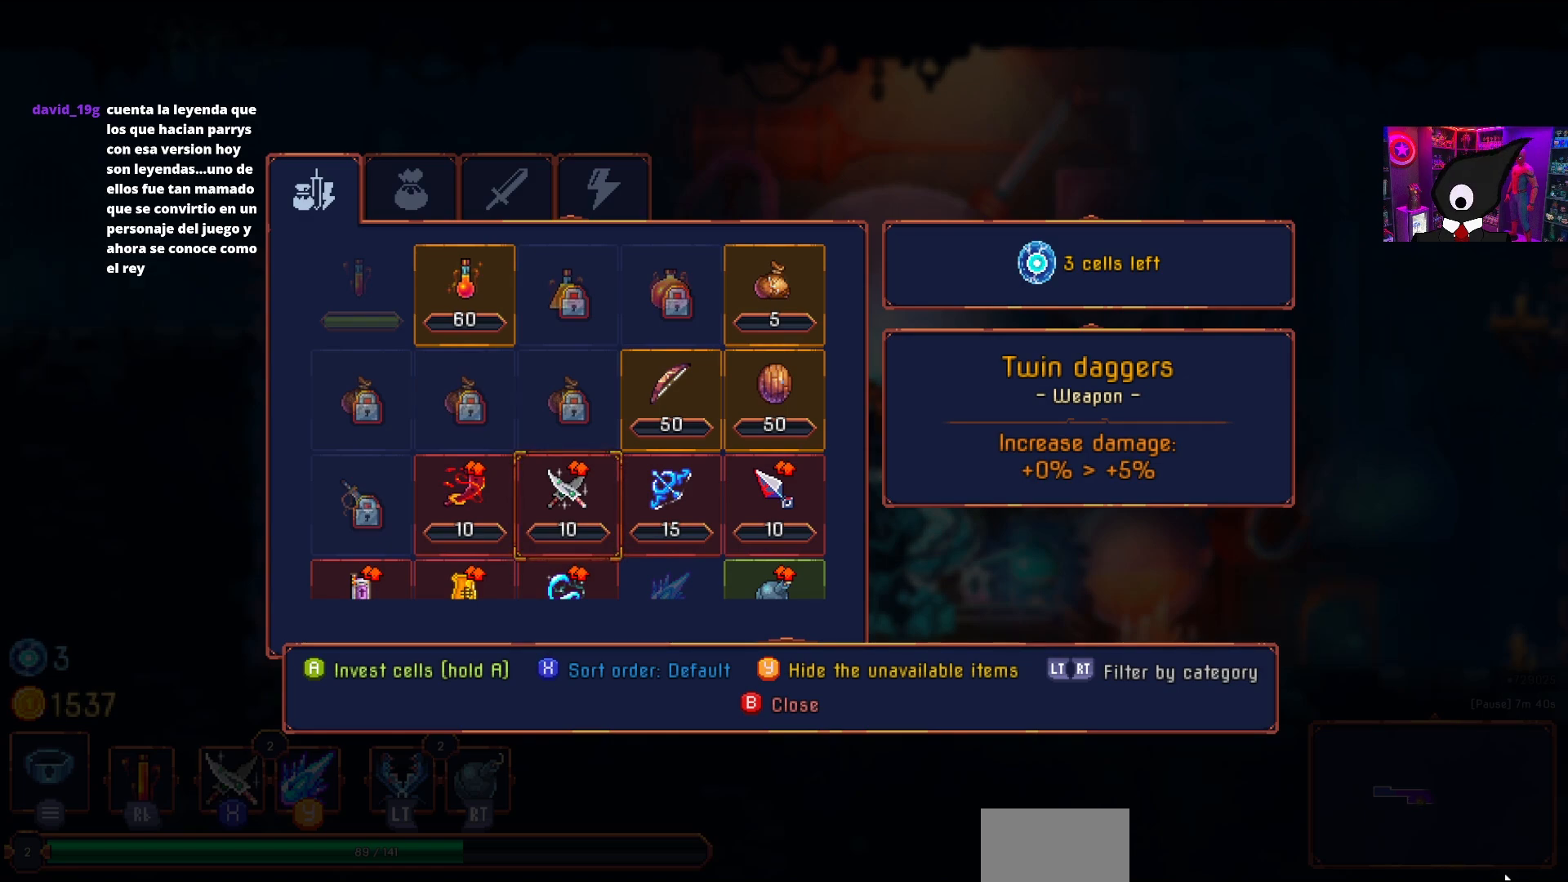
Gameplay with a controller (PlayStation layout); each line is a JSON object with the inputs held at the frame after it. "events" lists button and stick changes between this image and that frame as [ms after this image, input, new state], when the widget could be followed in between. Not read: left_stick.
{"buttons": ["DPAD_UP"], "right_stick": "center", "events": [[117, "DPAD_DOWN", "down"], [167, "DPAD_DOWN", "up"], [450, "DPAD_UP", "down"]]}
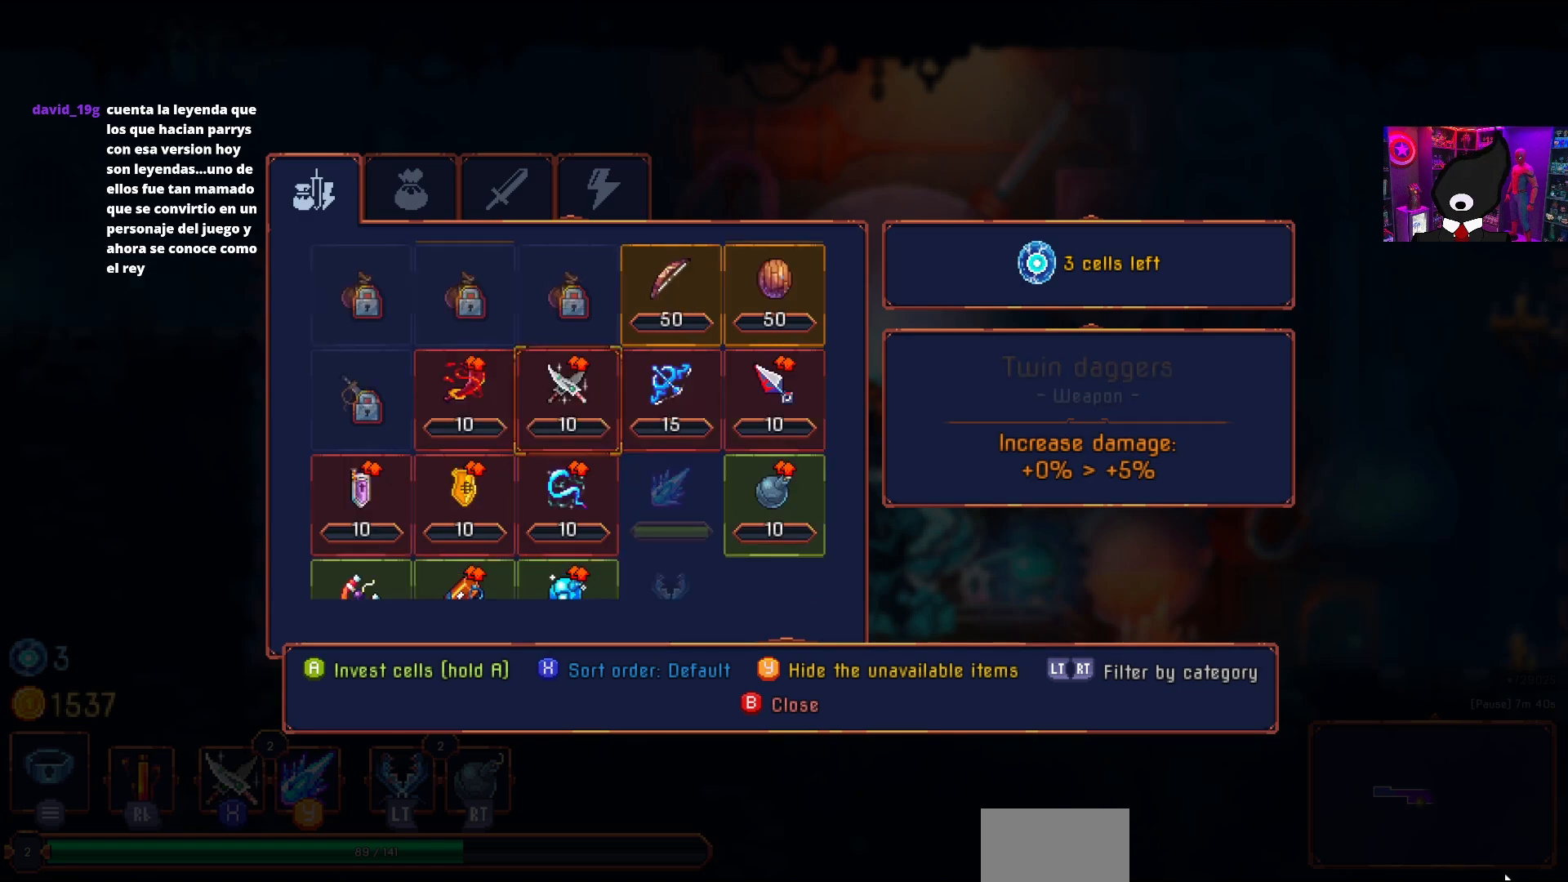
{"buttons": [], "right_stick": "center", "events": [[67, "DPAD_UP", "up"], [250, "DPAD_UP", "down"], [400, "DPAD_UP", "up"]]}
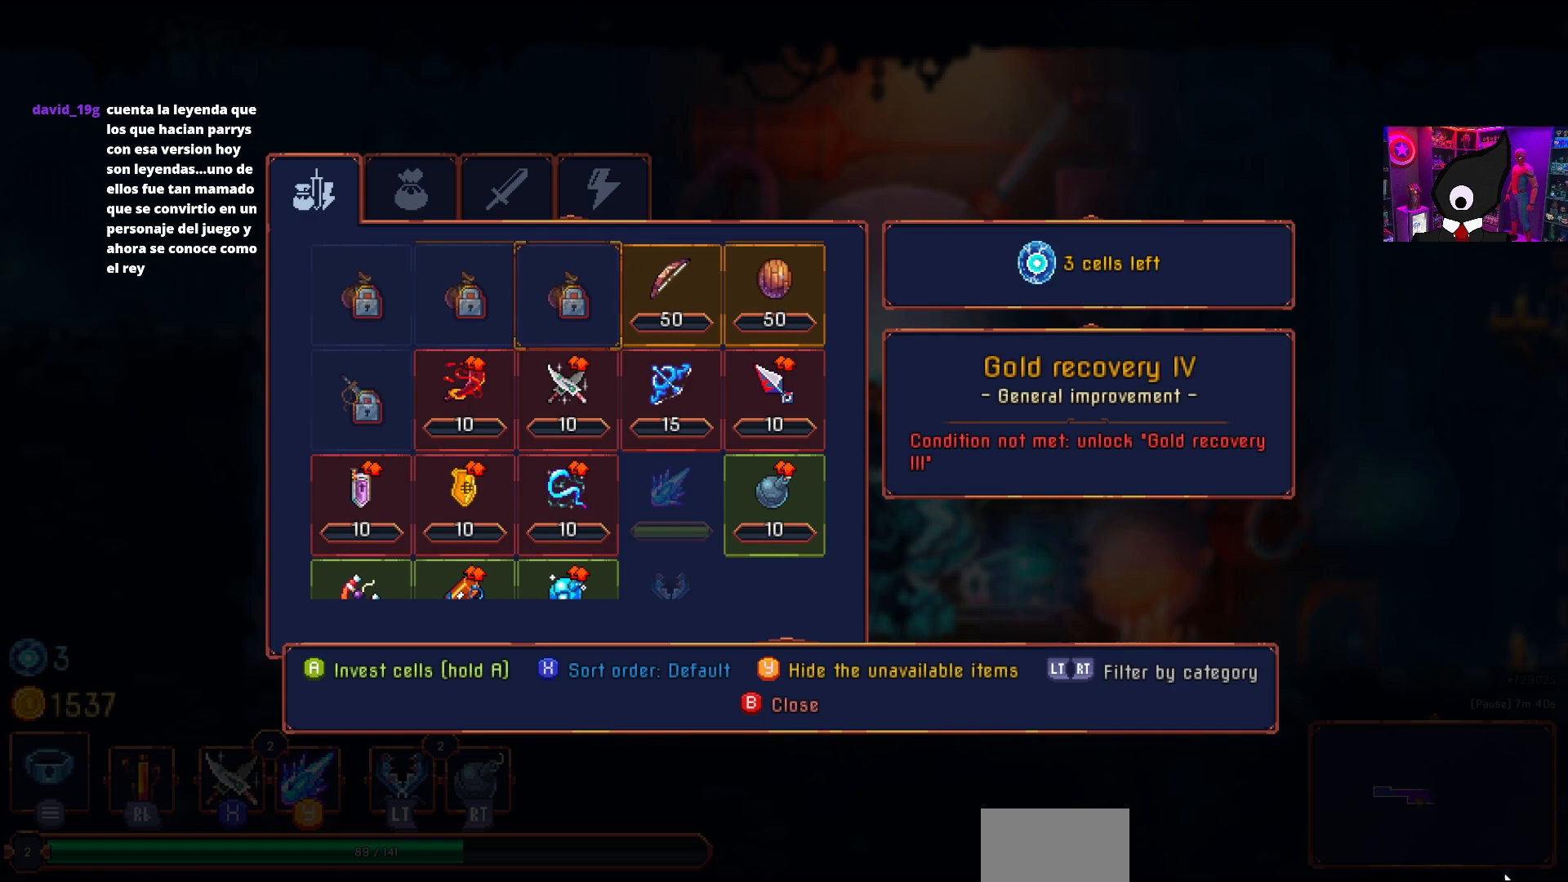
{"buttons": [], "right_stick": "center", "events": [[67, "DPAD_UP", "down"], [217, "DPAD_UP", "up"]]}
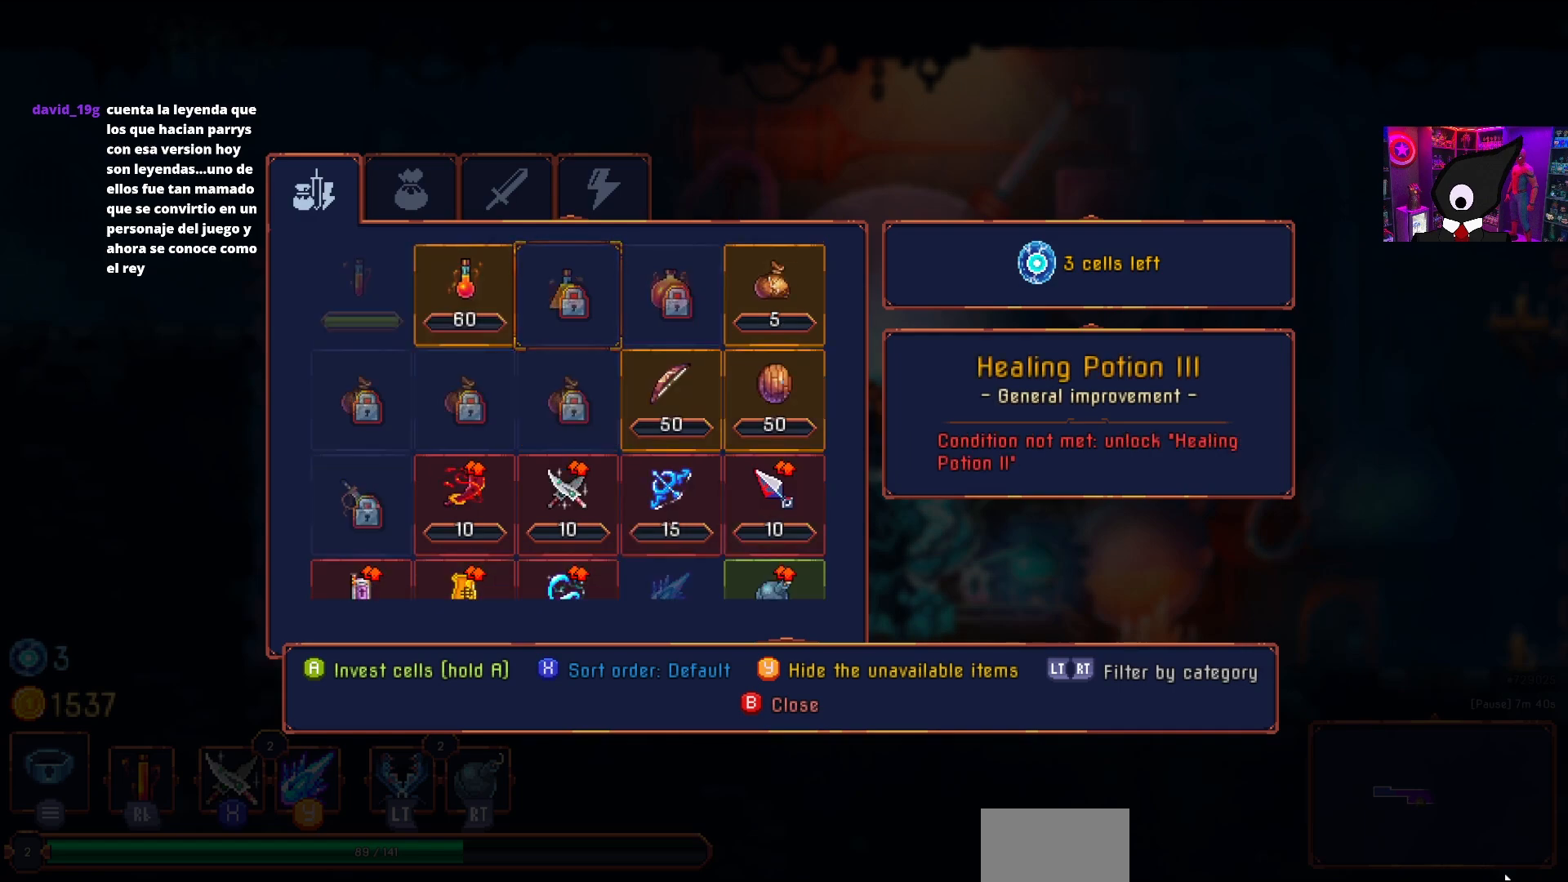
{"buttons": ["DPAD_RIGHT"], "right_stick": "center", "events": [[233, "DPAD_RIGHT", "down"], [333, "DPAD_RIGHT", "up"], [467, "DPAD_RIGHT", "down"]]}
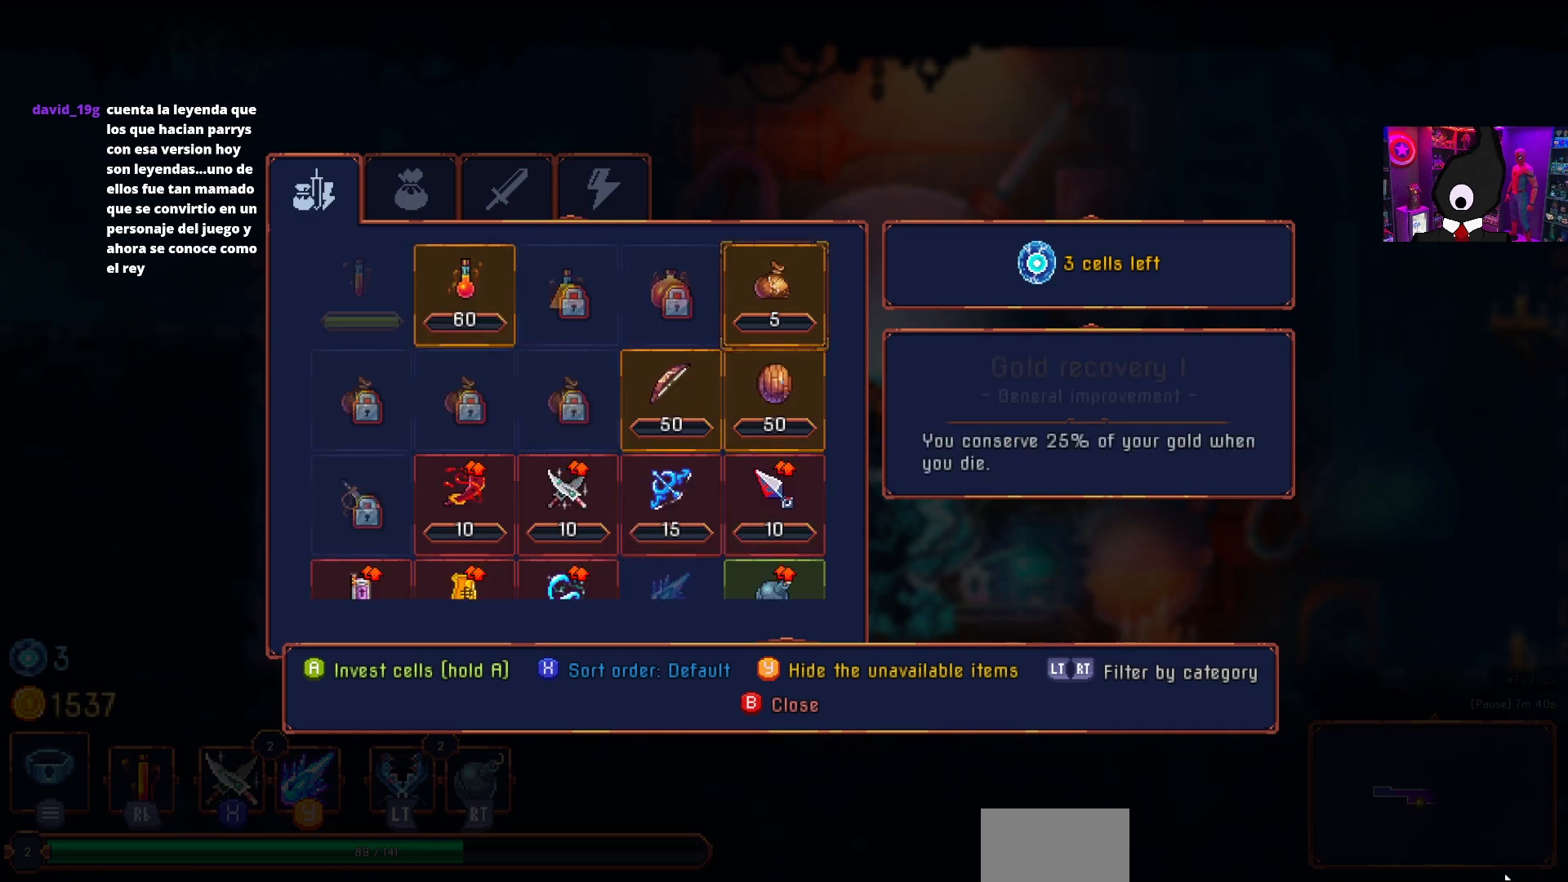
{"buttons": [], "right_stick": "center", "events": [[50, "DPAD_RIGHT", "up"]]}
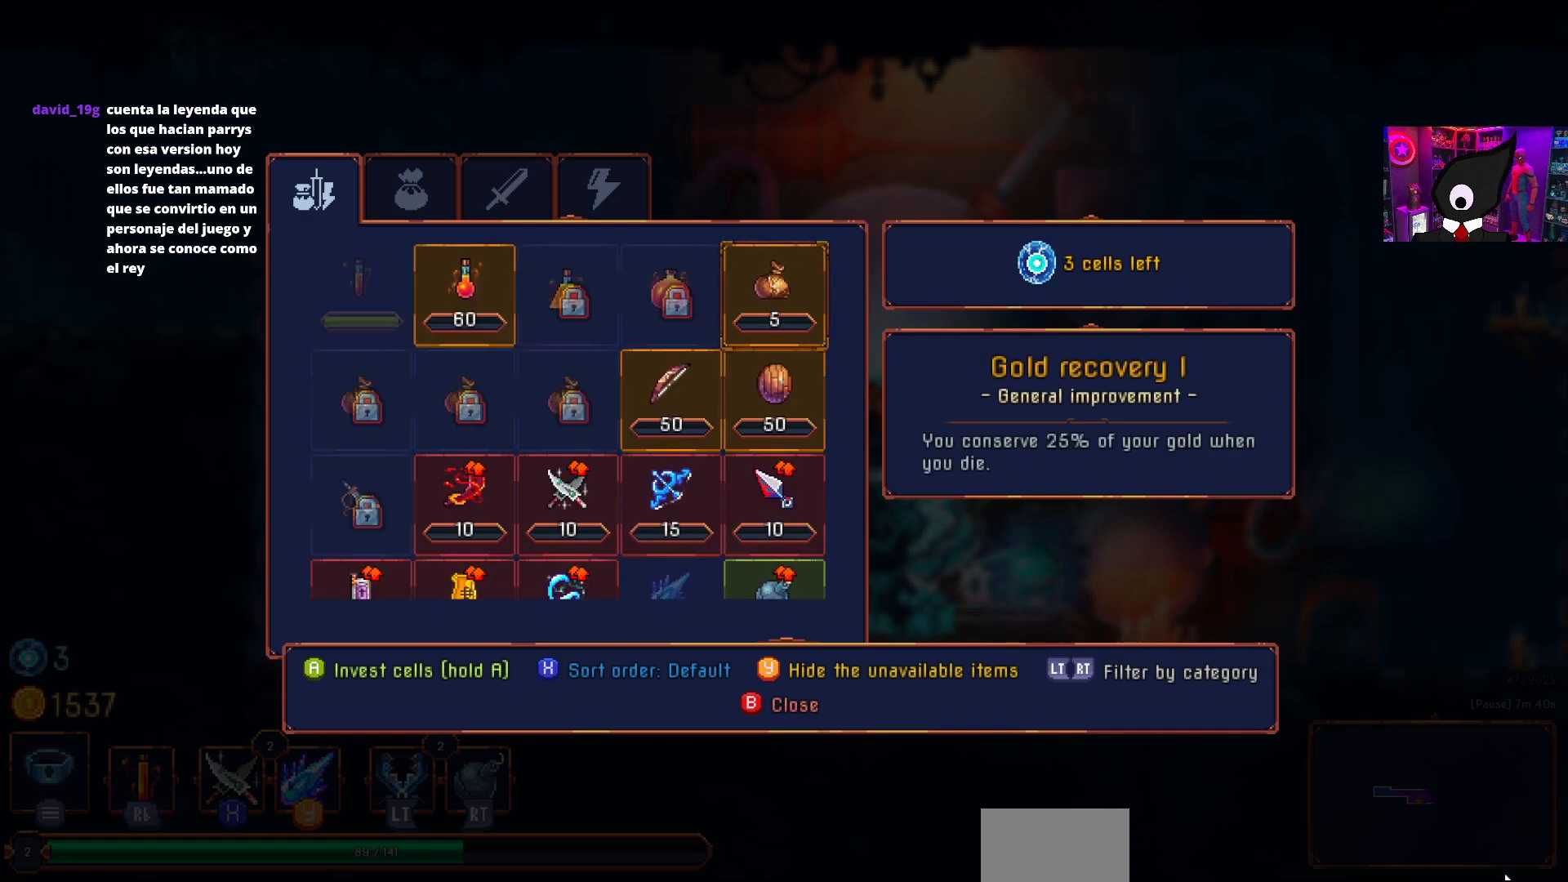
{"buttons": [], "right_stick": "center", "events": []}
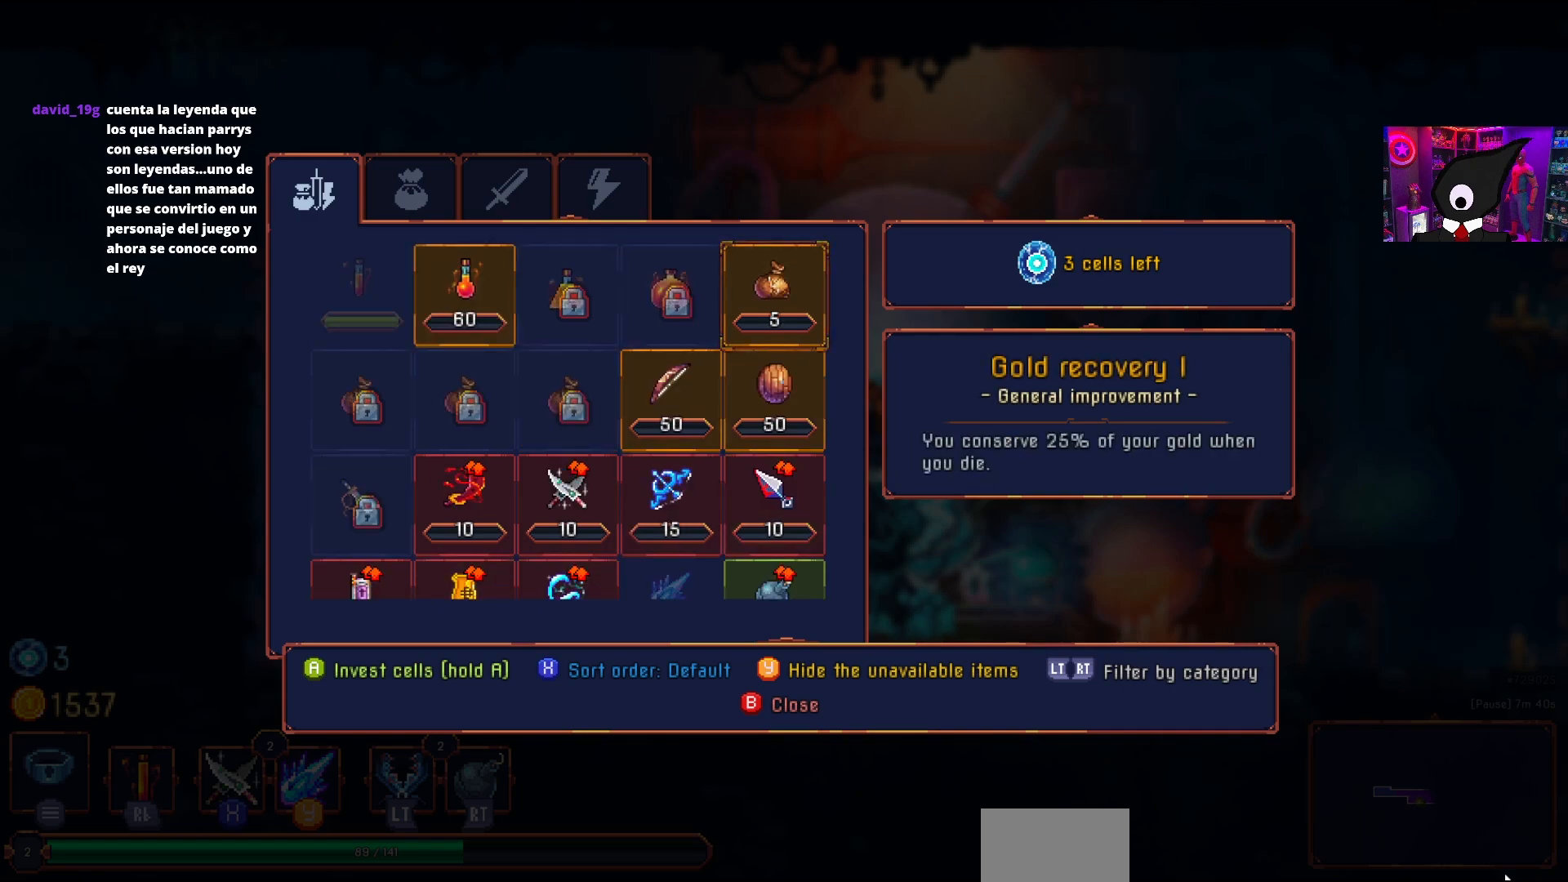
{"buttons": [], "right_stick": "center", "events": [[83, "DPAD_LEFT", "down"], [217, "DPAD_LEFT", "up"]]}
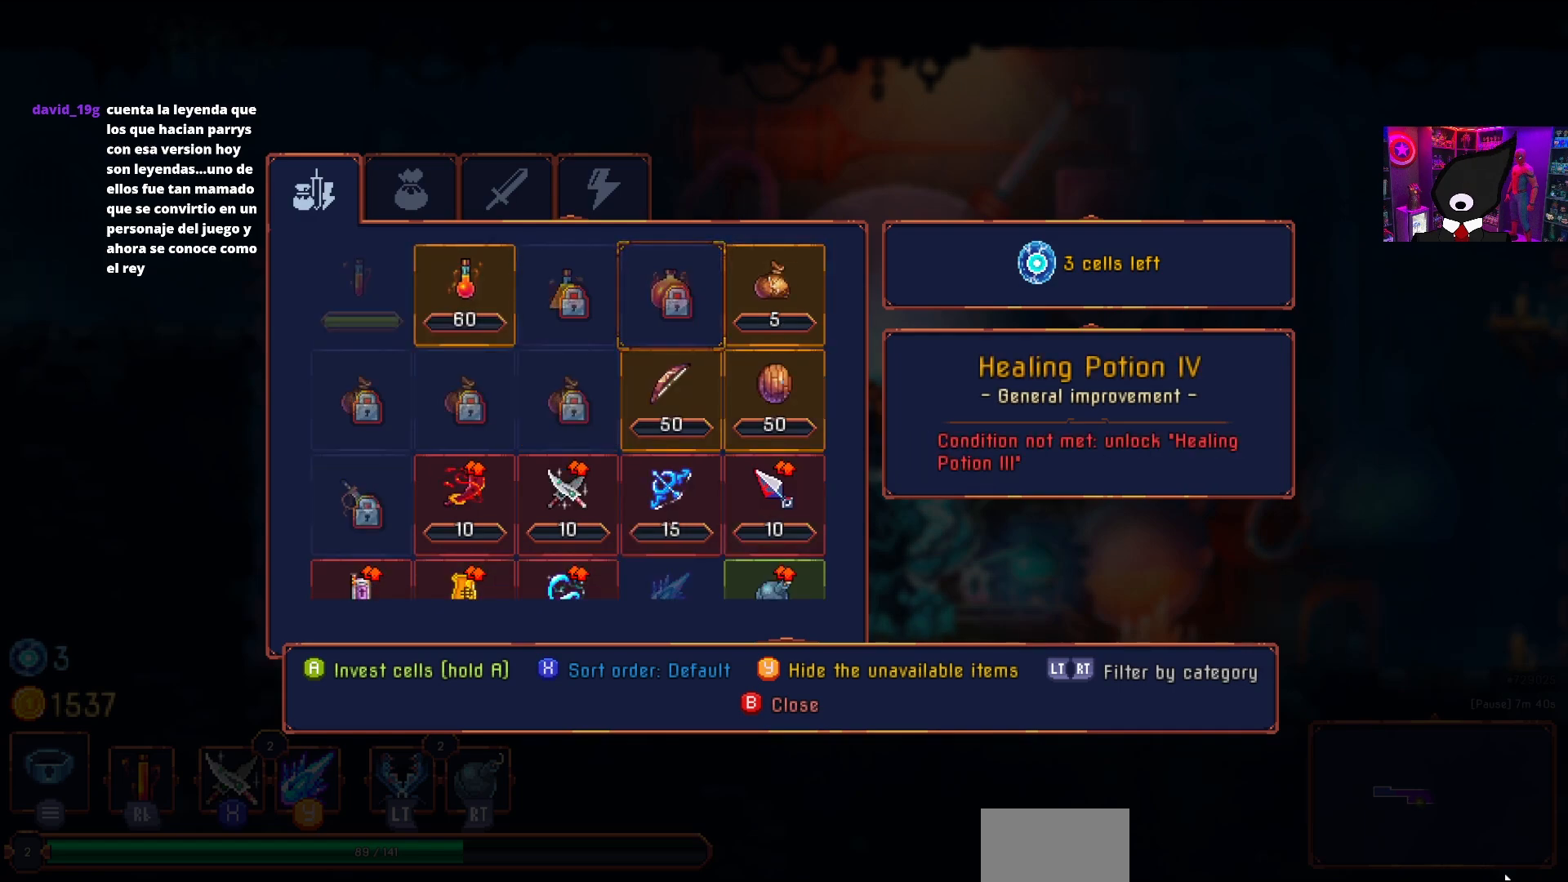
{"buttons": ["DPAD_RIGHT"], "right_stick": "center", "events": [[467, "DPAD_RIGHT", "down"]]}
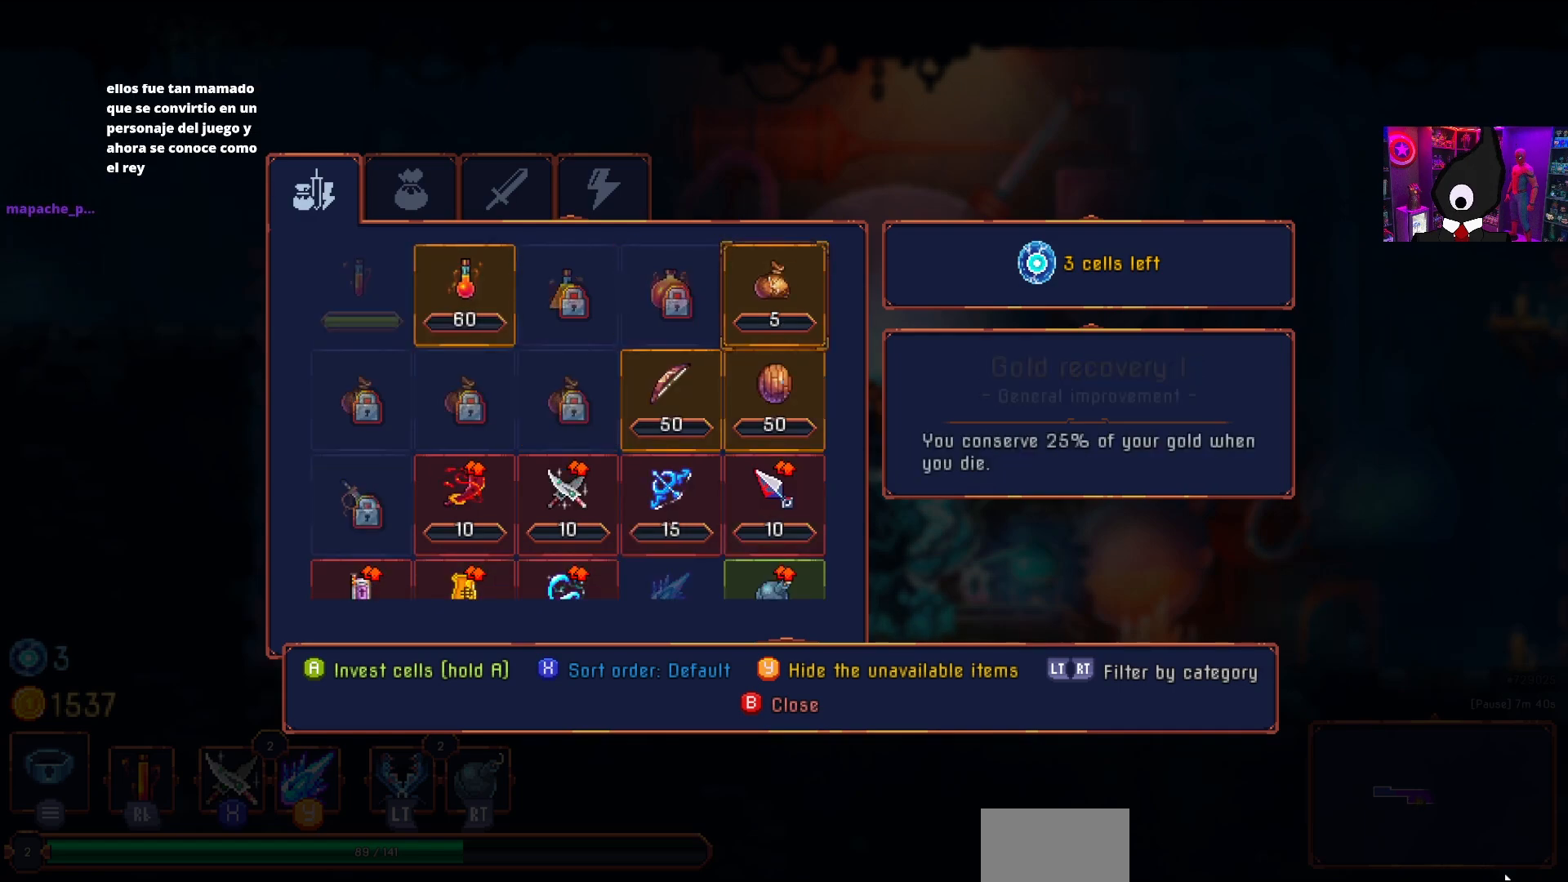
{"buttons": ["CROSS"], "right_stick": "center", "events": [[100, "DPAD_RIGHT", "up"], [267, "CROSS", "down"]]}
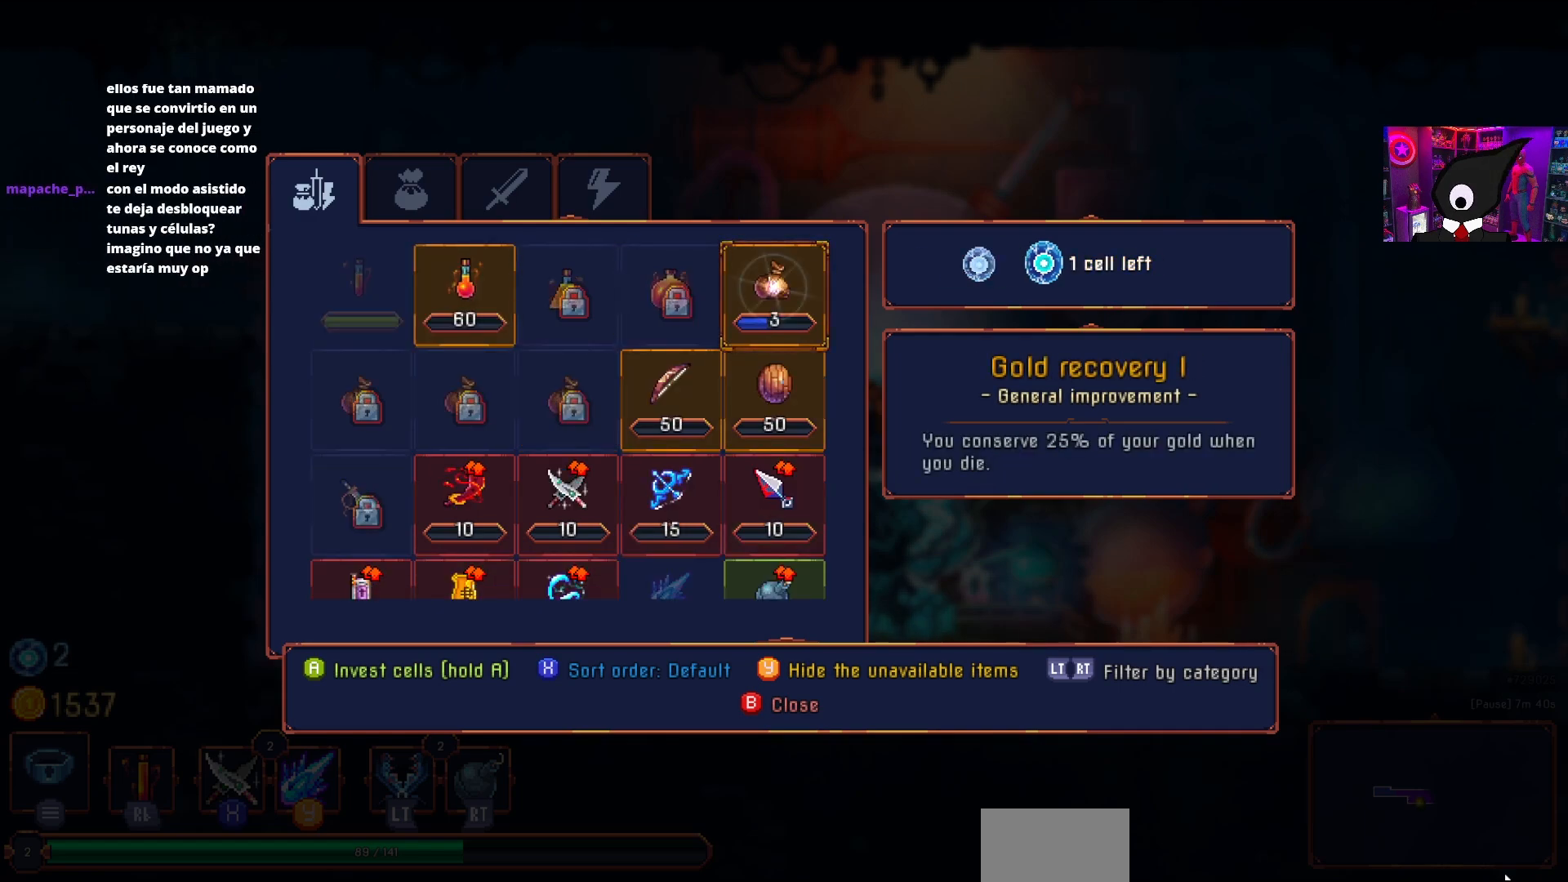
{"buttons": [], "right_stick": "center", "events": [[433, "CROSS", "up"]]}
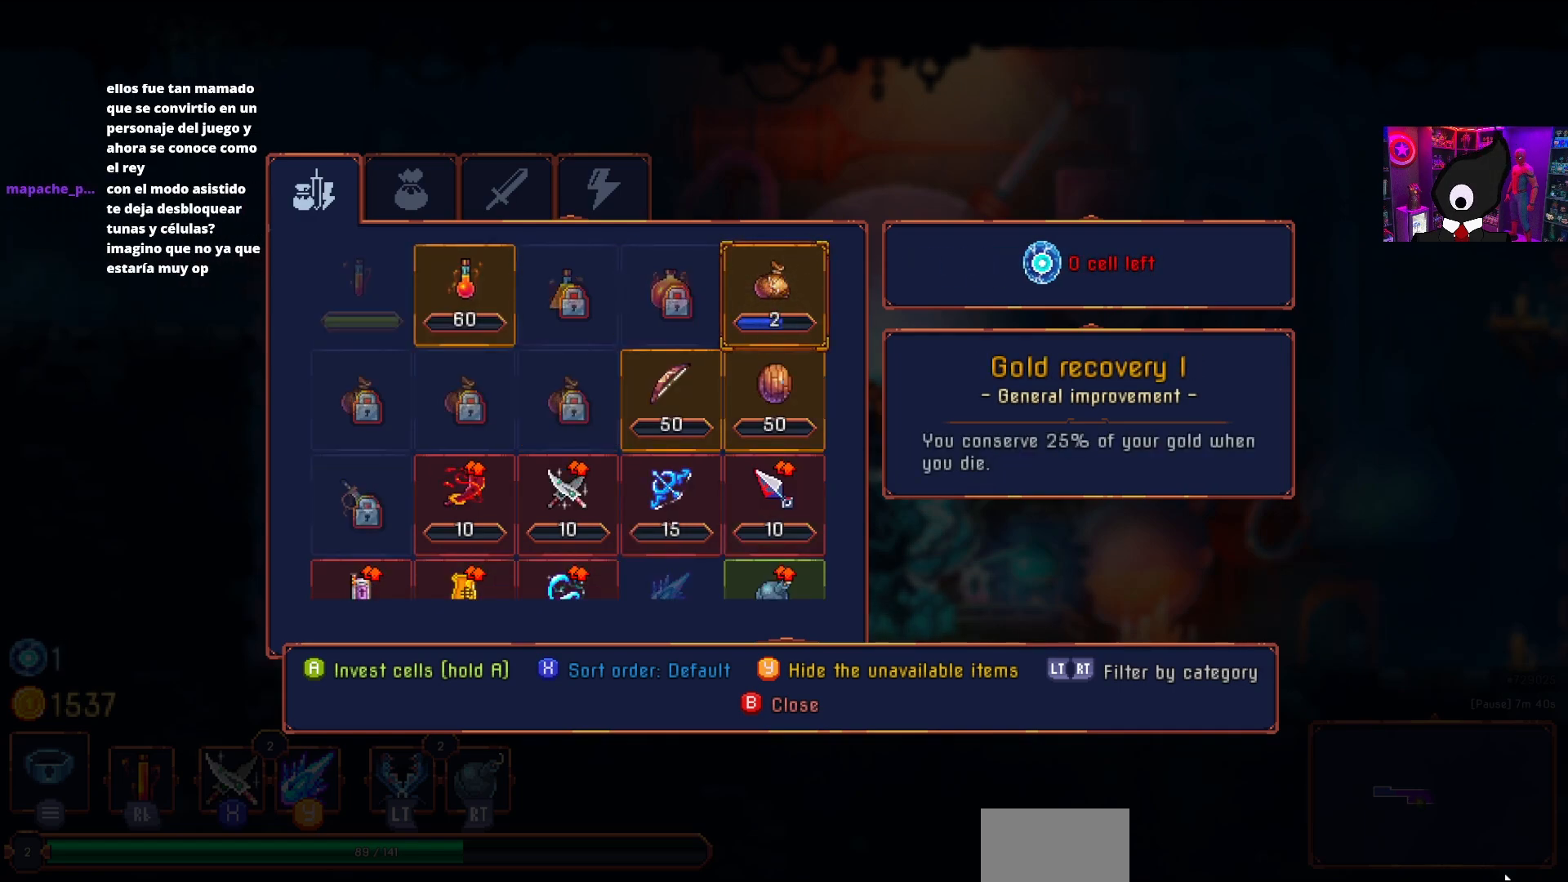
{"buttons": [], "right_stick": "center", "events": []}
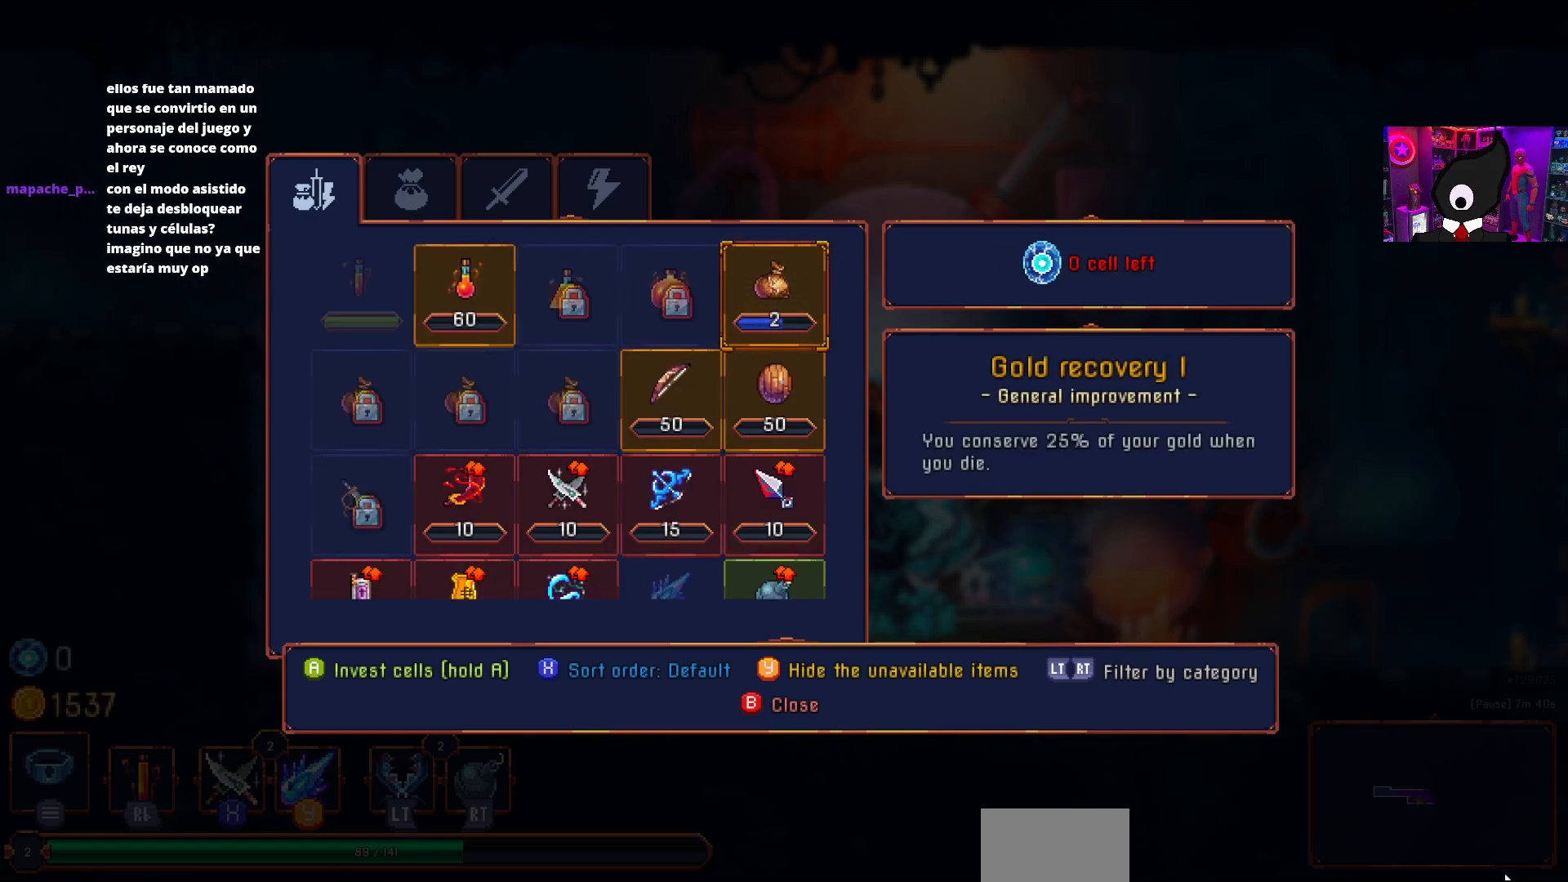
{"buttons": [], "right_stick": "center", "events": [[100, "R1", "down"], [233, "R1", "up"]]}
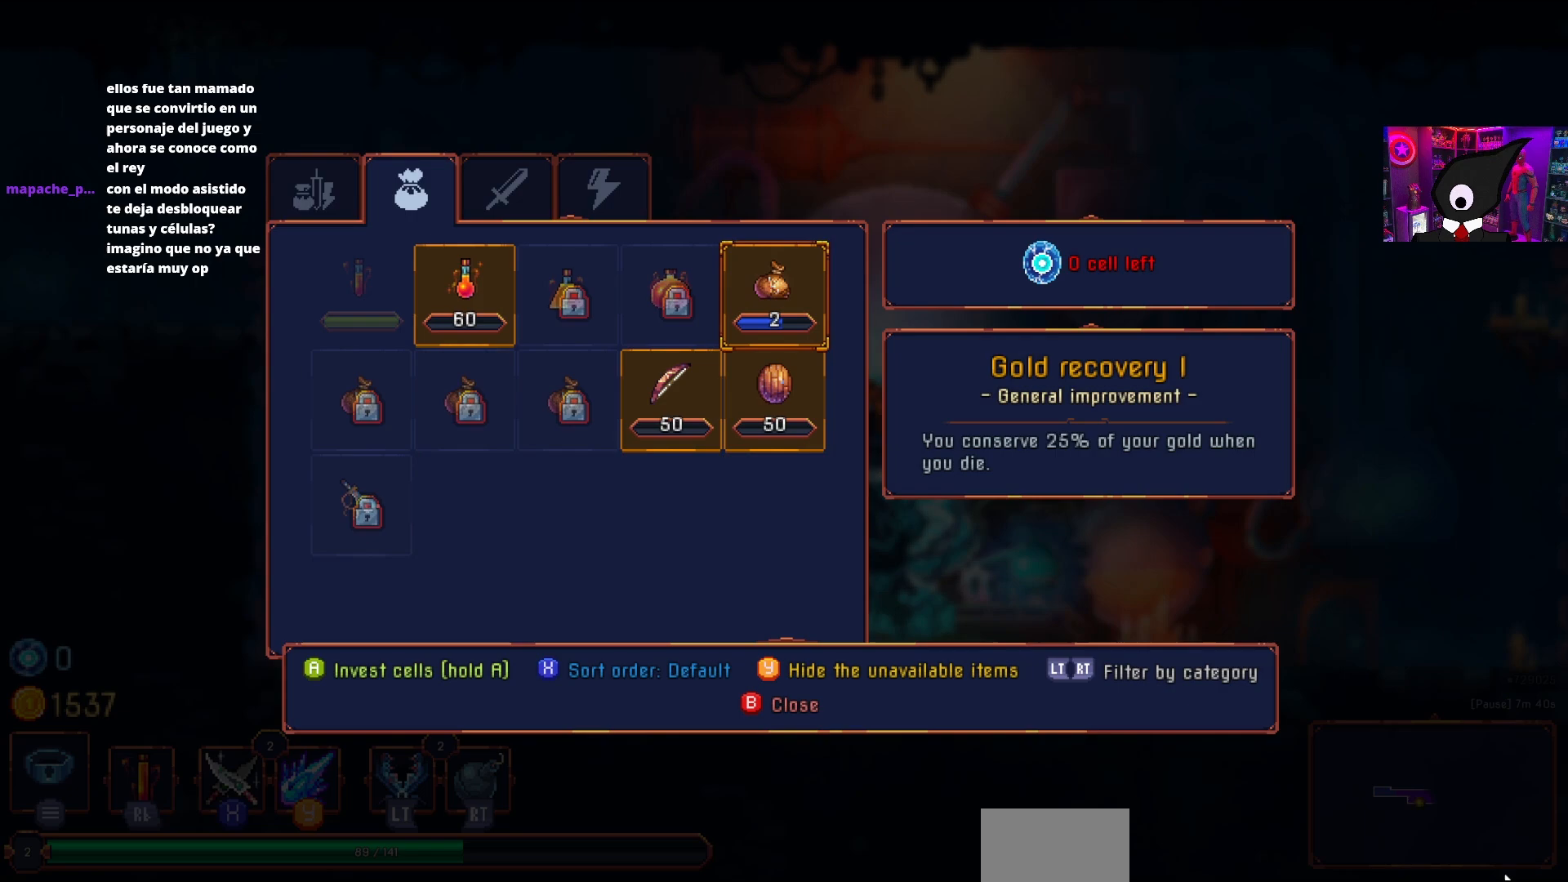
{"buttons": [], "right_stick": "center", "events": [[217, "R1", "down"], [333, "R1", "up"]]}
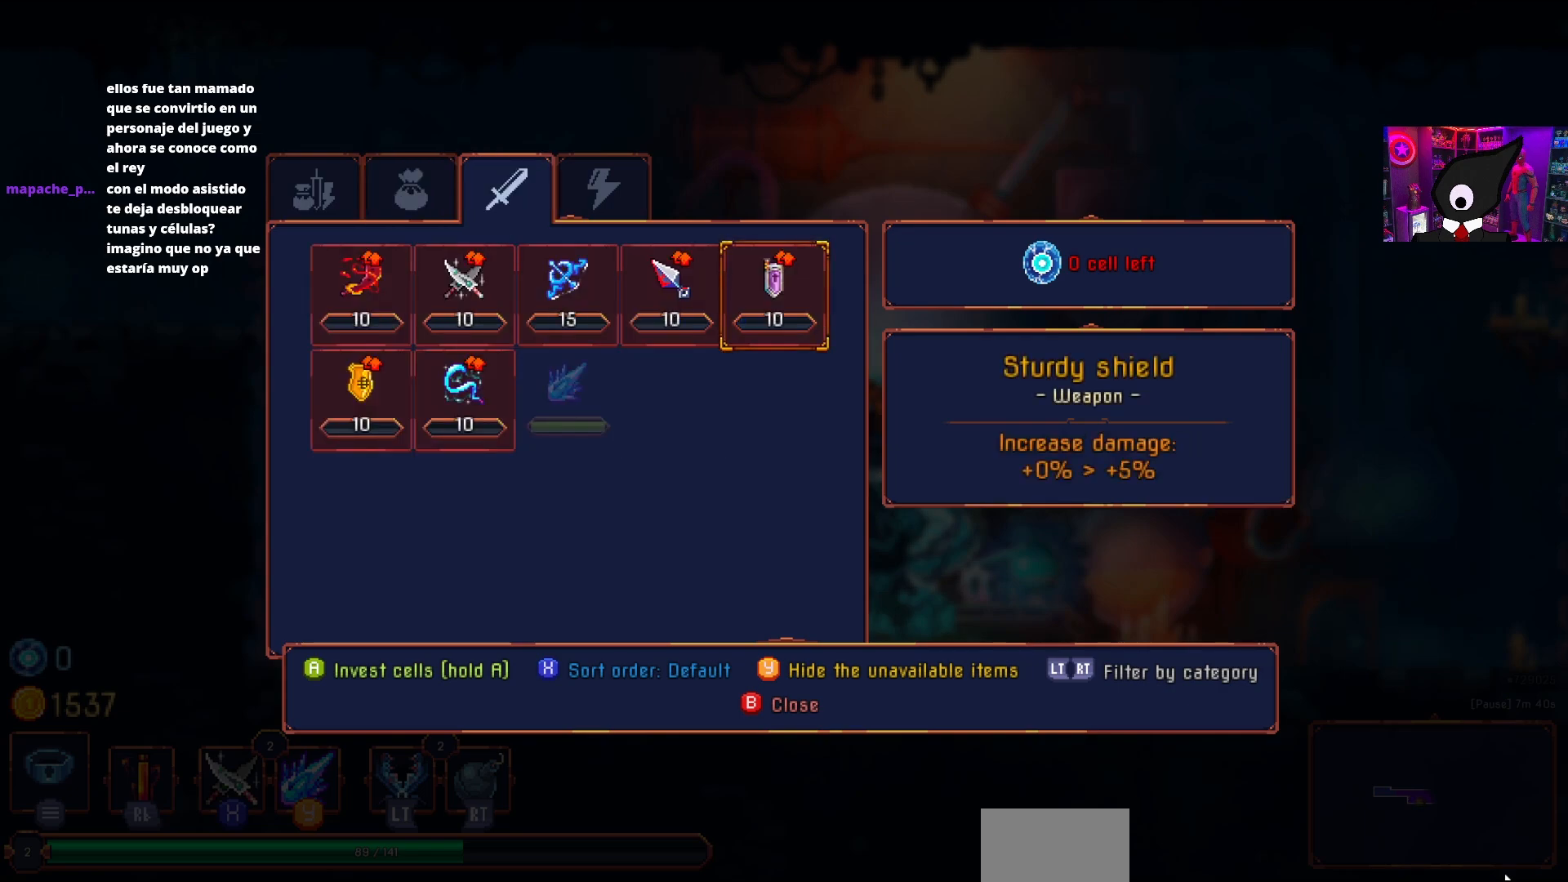
{"buttons": [], "right_stick": "center", "events": [[50, "R1", "down"], [150, "R1", "up"]]}
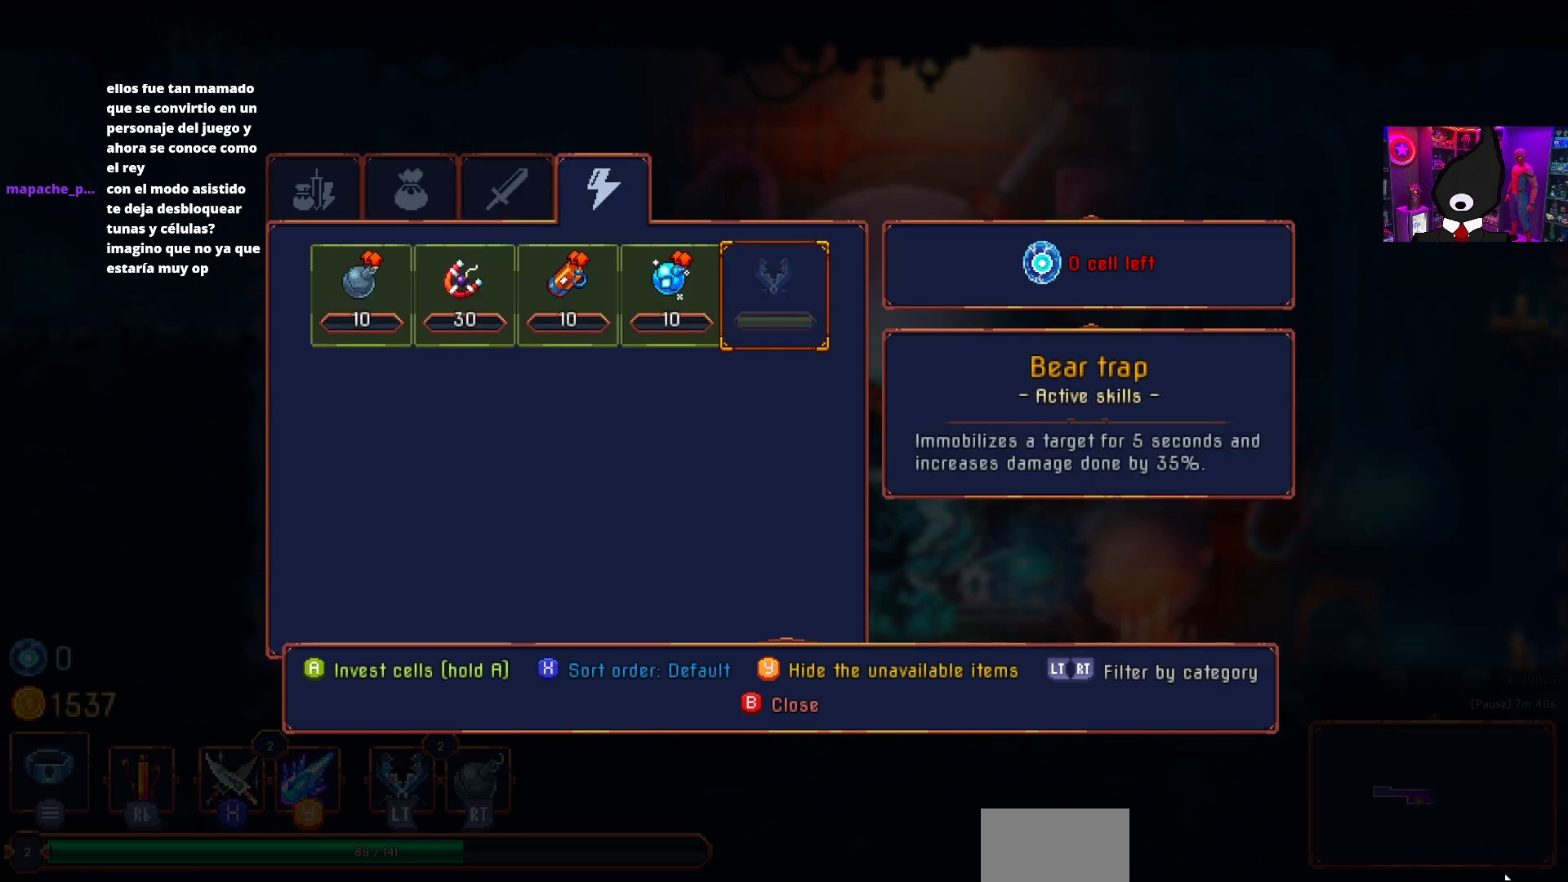
{"buttons": [], "right_stick": "center", "events": [[267, "L1", "down"], [417, "L1", "up"]]}
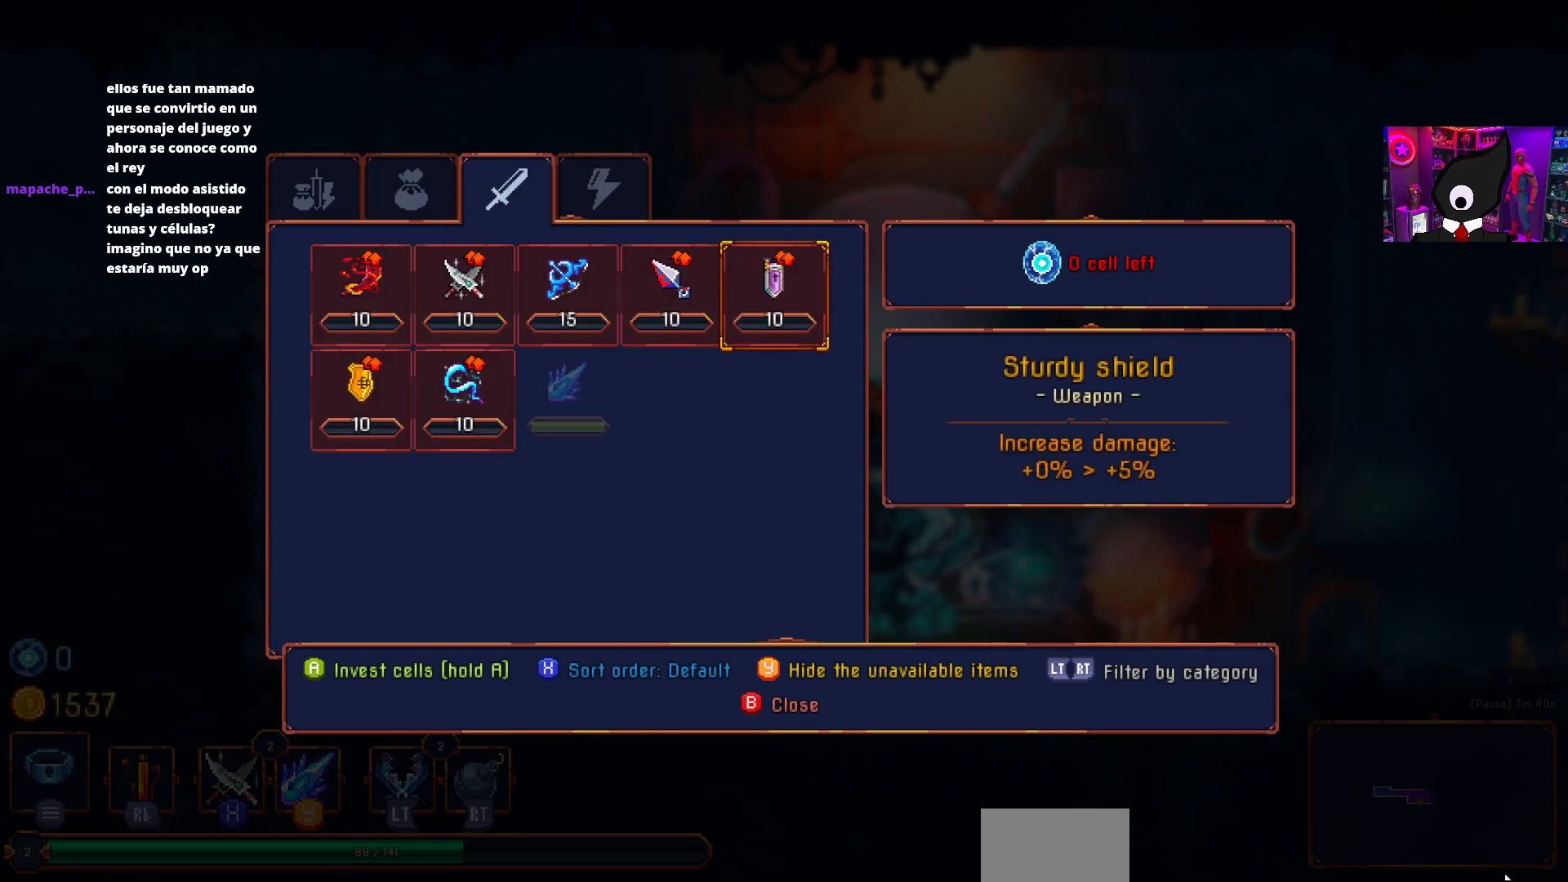
{"buttons": [], "right_stick": "center", "events": [[183, "L1", "down"], [283, "L1", "up"], [300, "L1", "down"], [317, "L1", "up"]]}
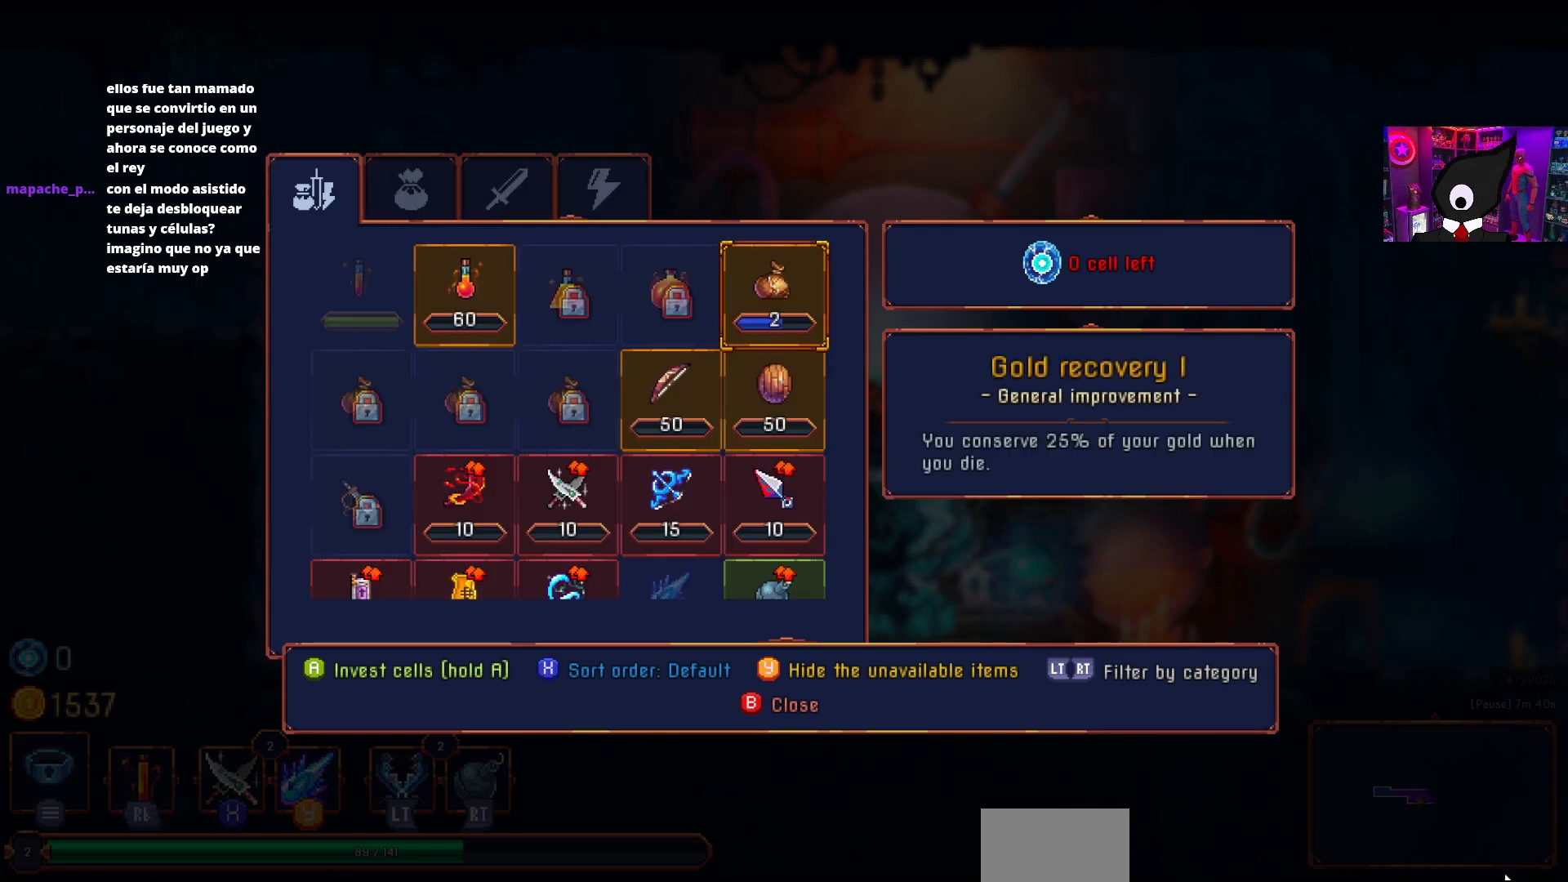
{"buttons": [], "right_stick": "center", "events": [[383, "L1", "down"], [500, "L1", "up"]]}
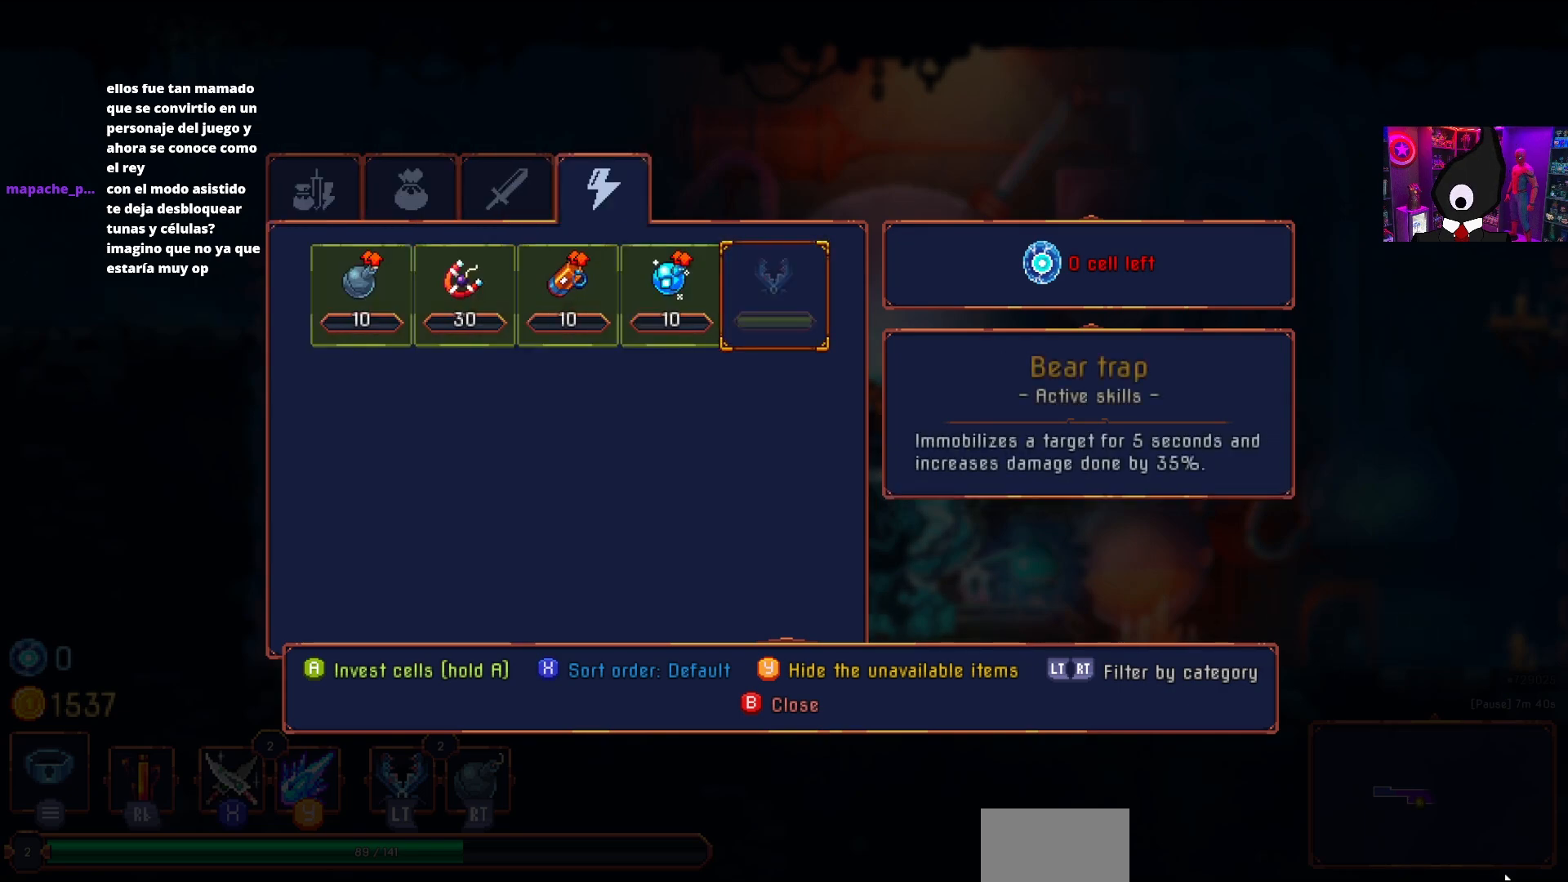
{"buttons": [], "right_stick": "center", "events": [[217, "L1", "down"], [300, "L1", "up"]]}
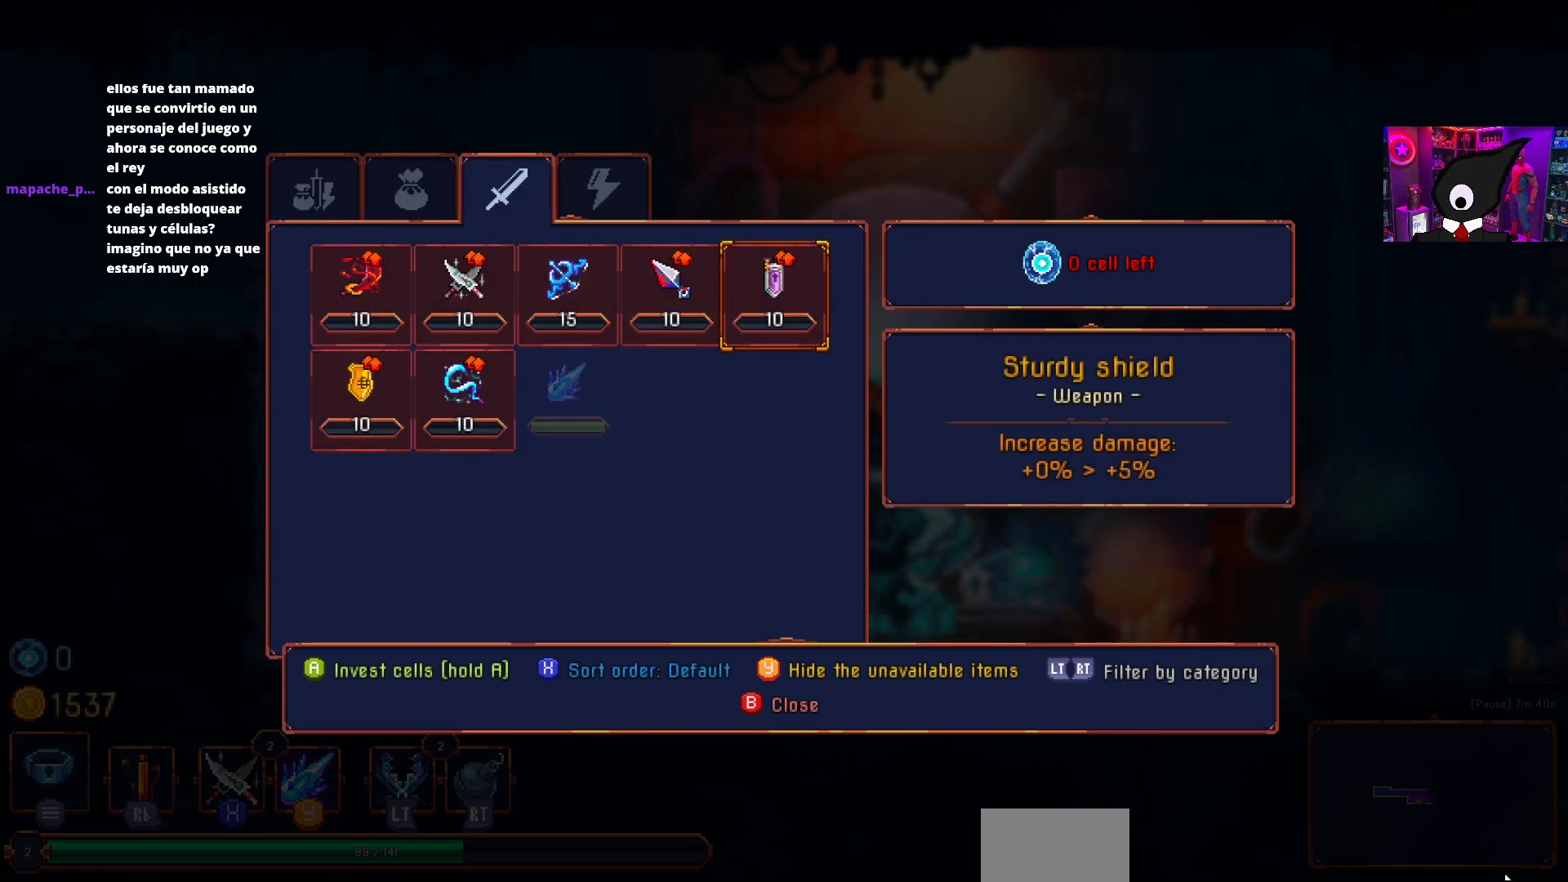
{"buttons": [], "right_stick": "center", "events": [[183, "L1", "down"], [283, "L1", "up"]]}
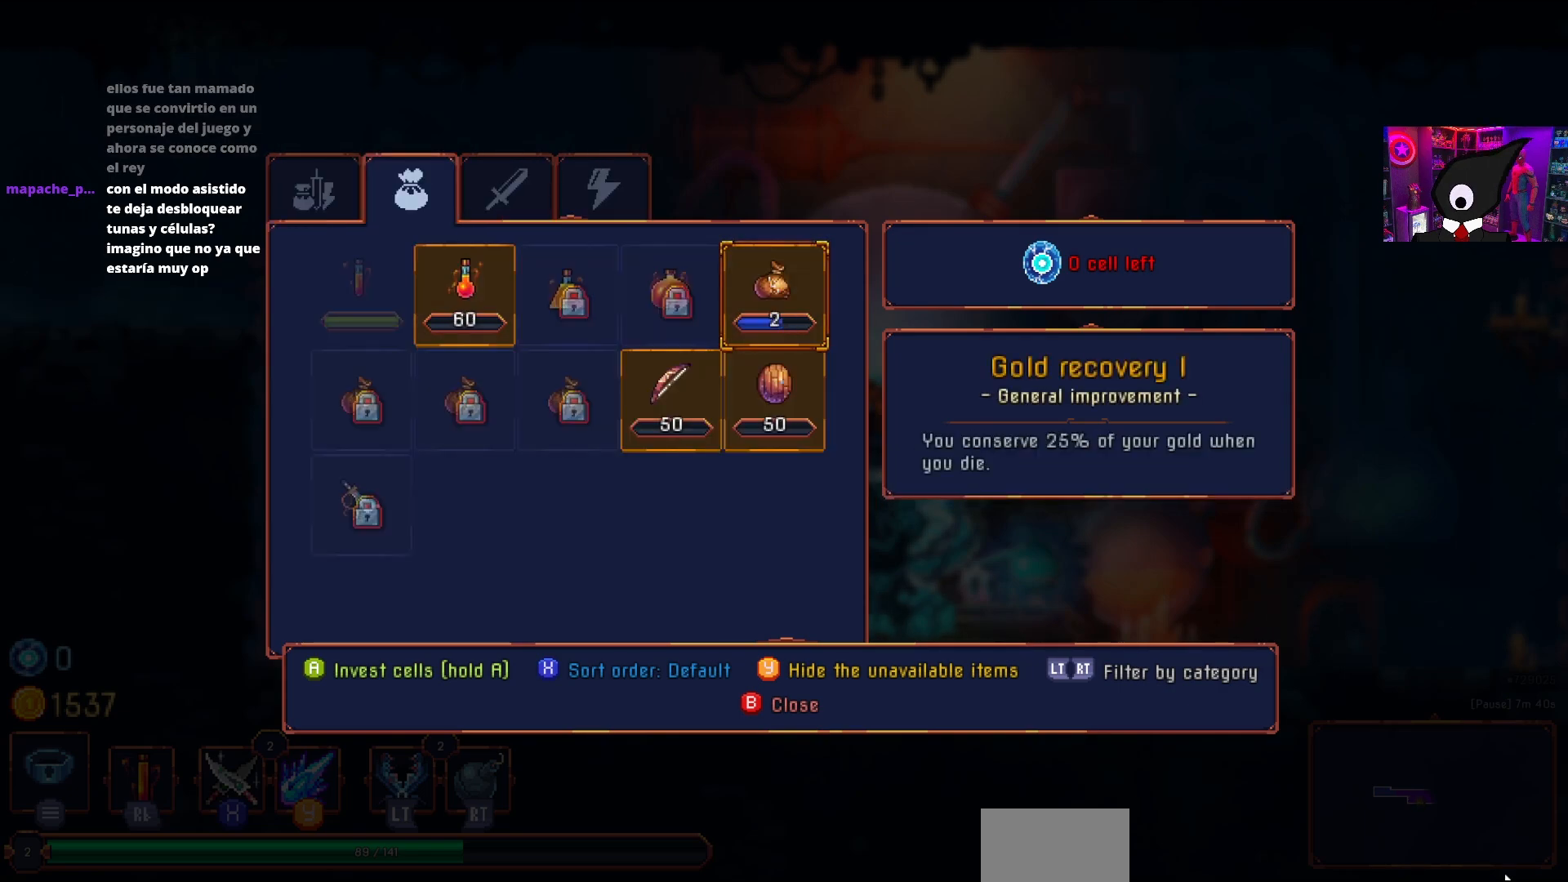
{"buttons": ["R1"], "right_stick": "center", "events": [[400, "R1", "down"]]}
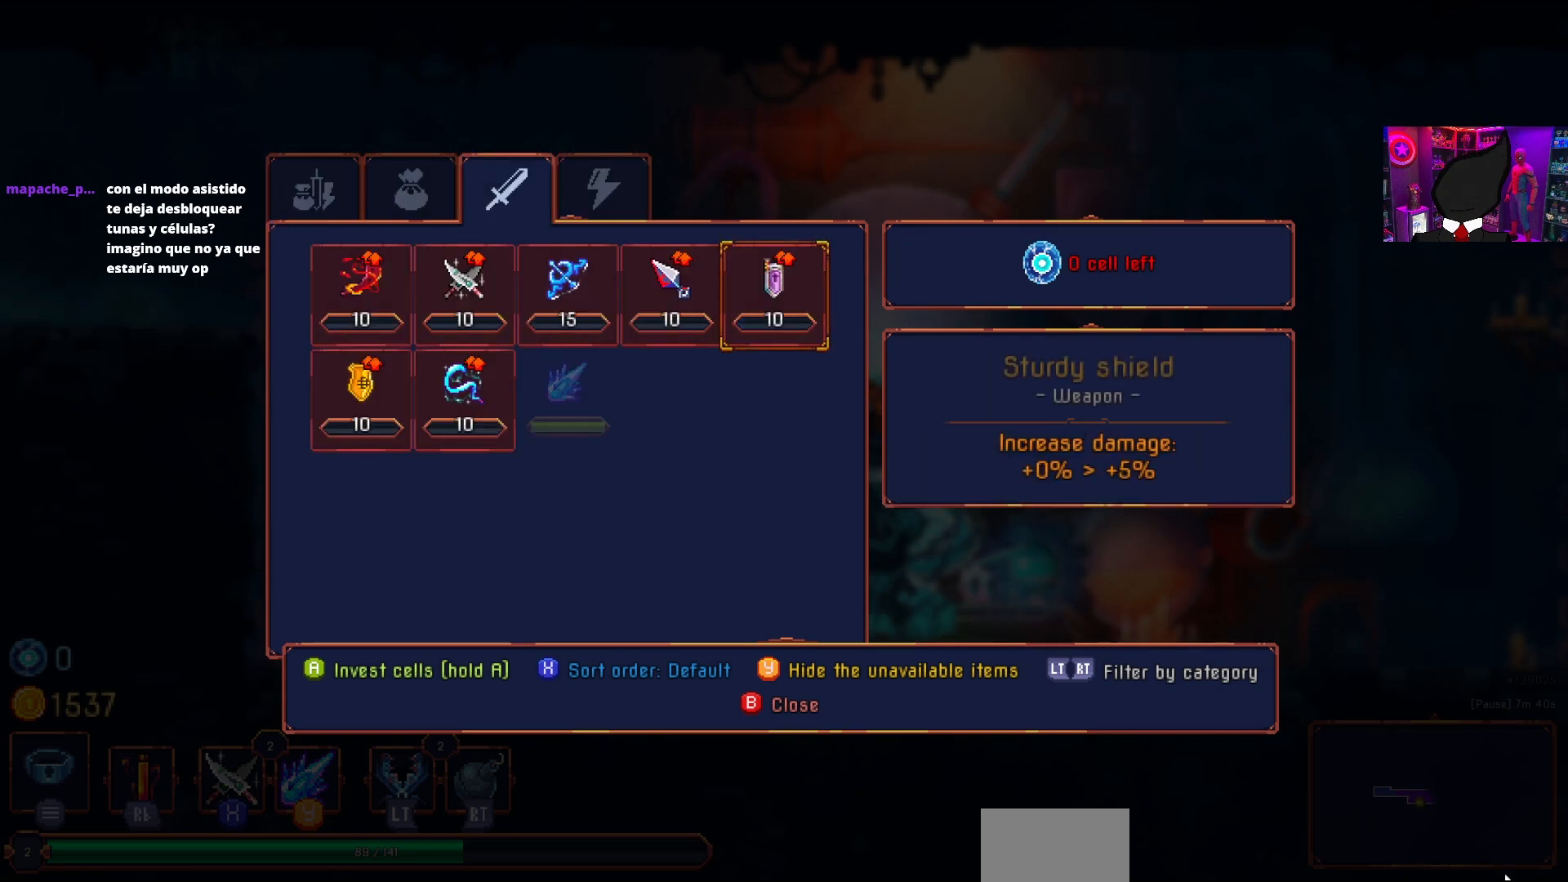
{"buttons": [], "right_stick": "center", "events": [[17, "R1", "up"], [383, "L1", "down"], [500, "L1", "up"]]}
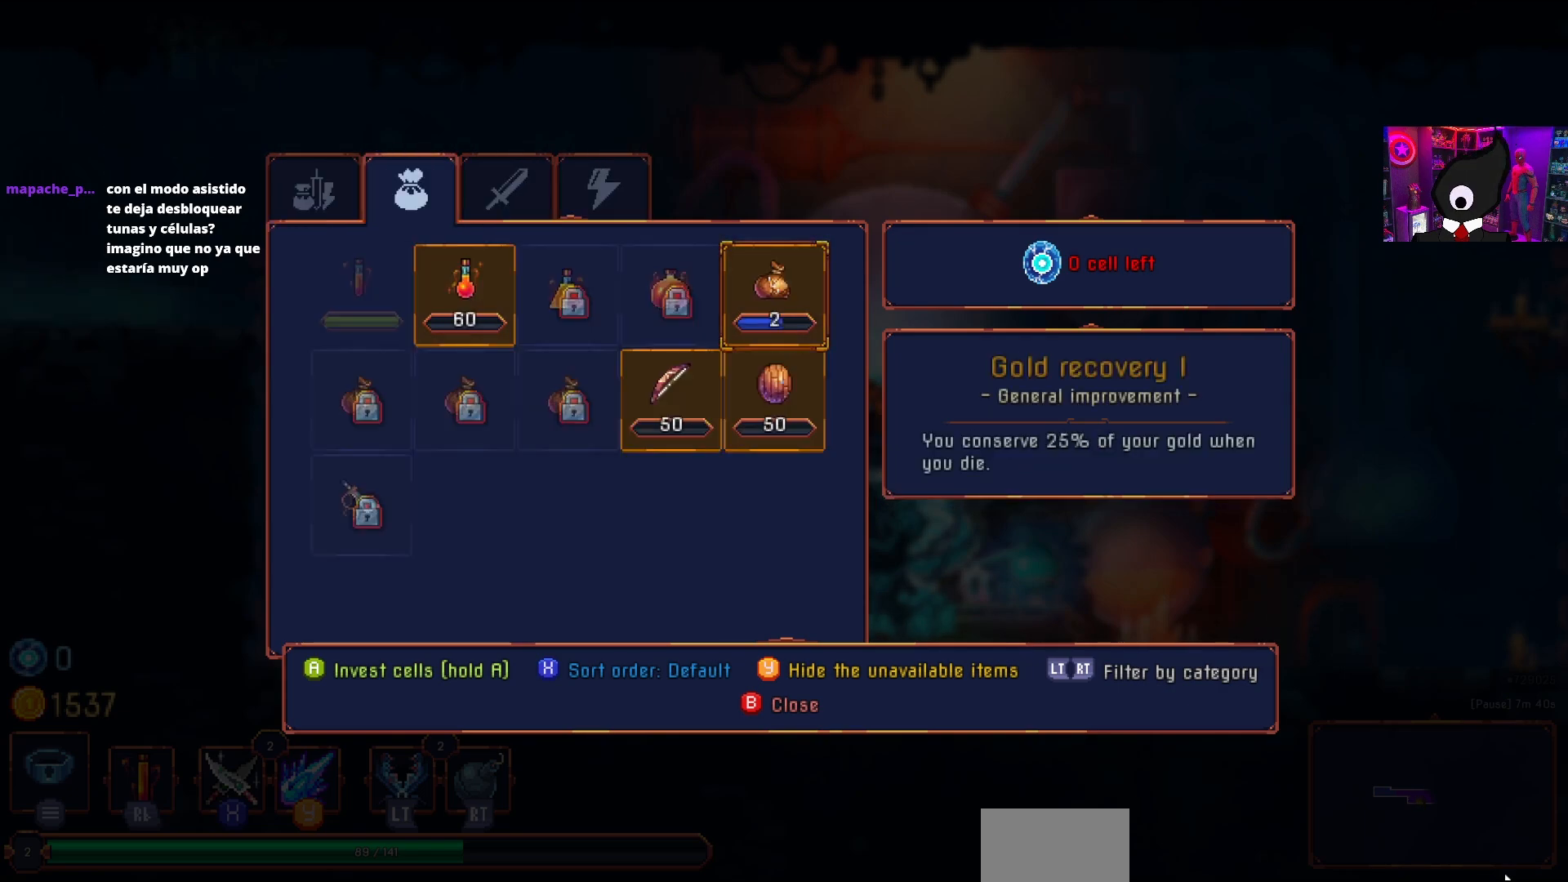
{"buttons": [], "right_stick": "center", "events": [[333, "R1", "down"], [467, "R1", "up"]]}
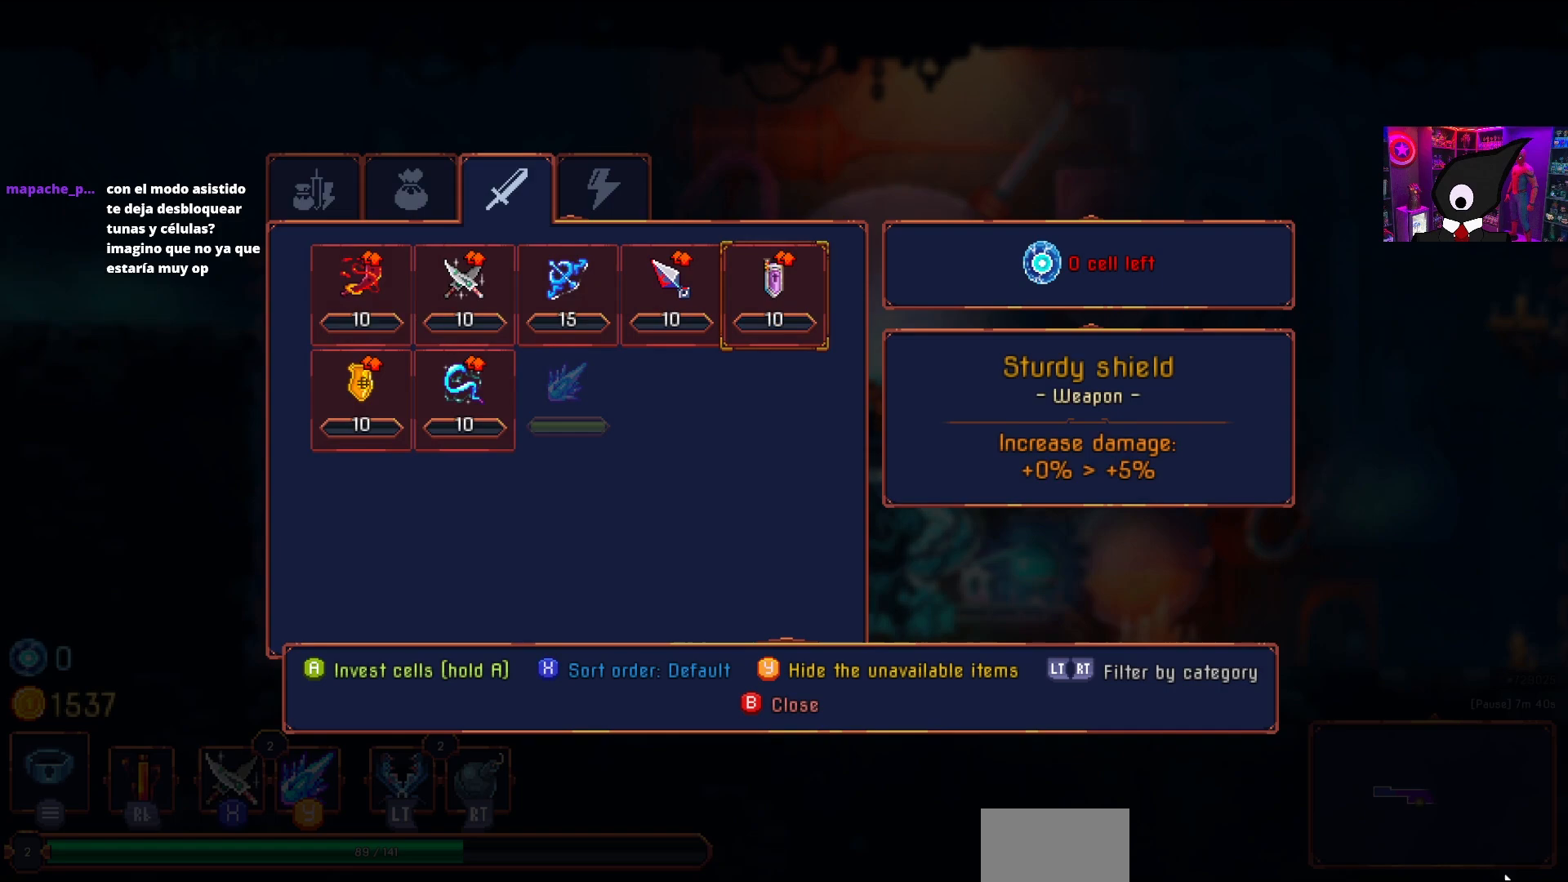
{"buttons": [], "right_stick": "center", "events": []}
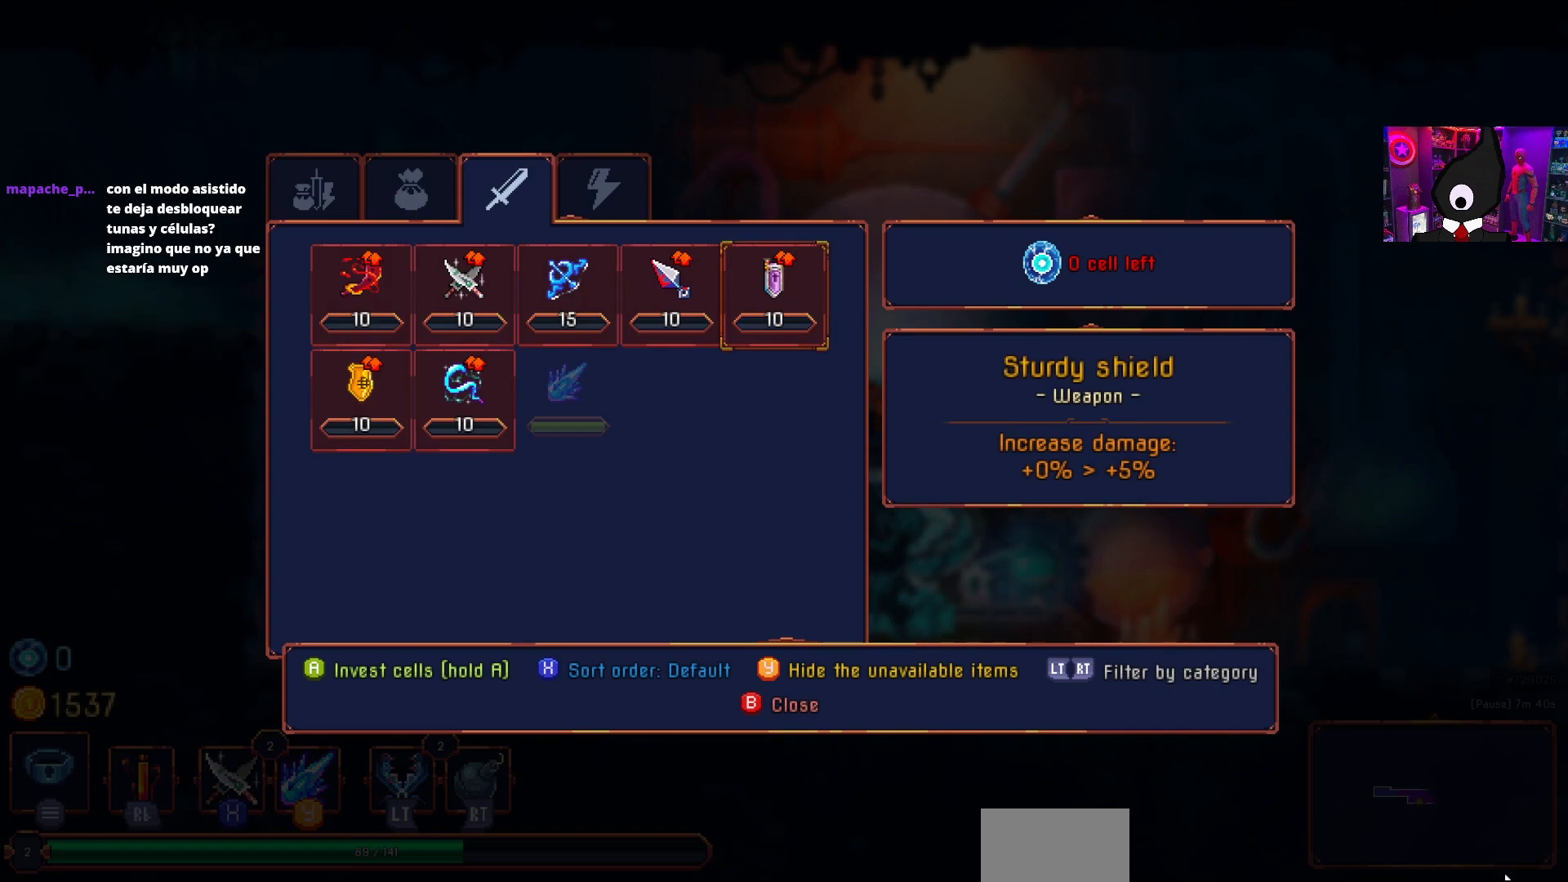
{"buttons": [], "right_stick": "center", "events": []}
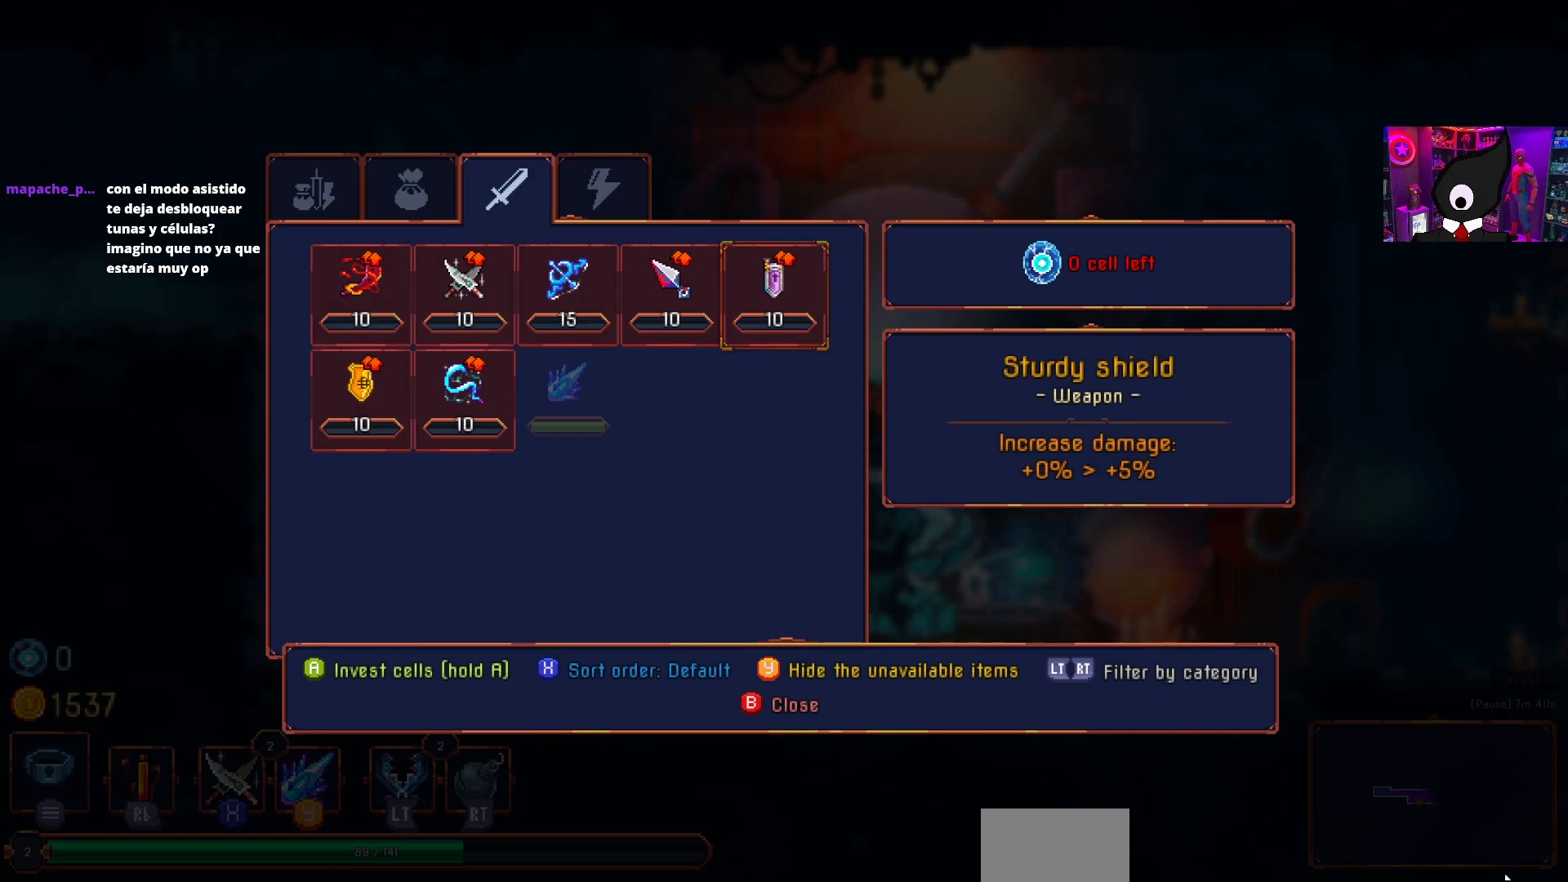
{"buttons": [], "right_stick": "center", "events": [[67, "R1", "down"], [167, "R1", "up"]]}
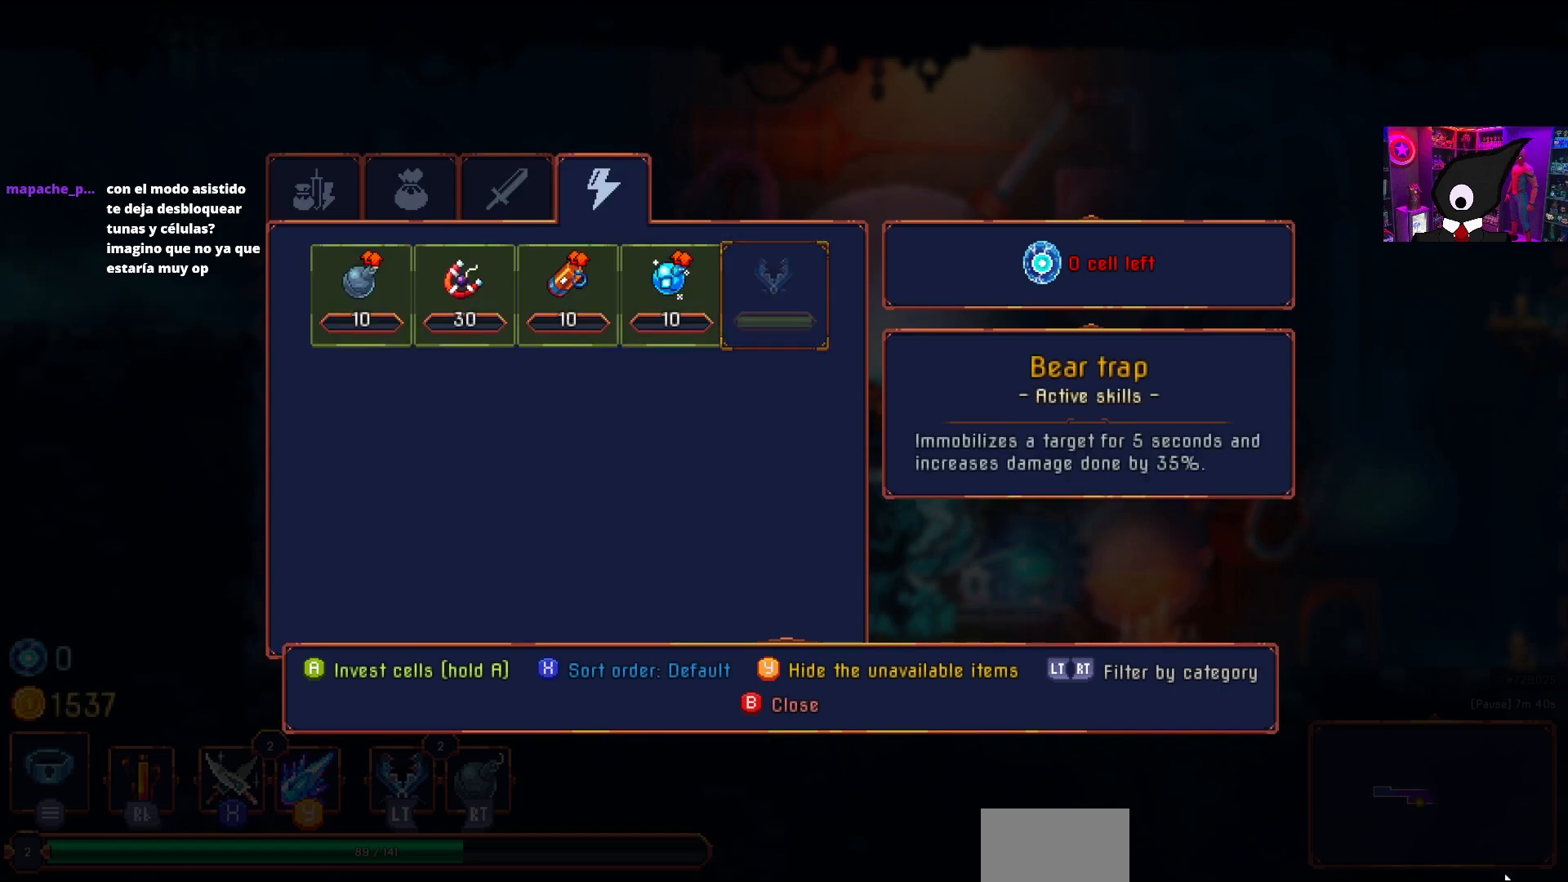
{"buttons": [], "right_stick": "center", "events": [[317, "CIRCLE", "down"], [433, "CIRCLE", "up"]]}